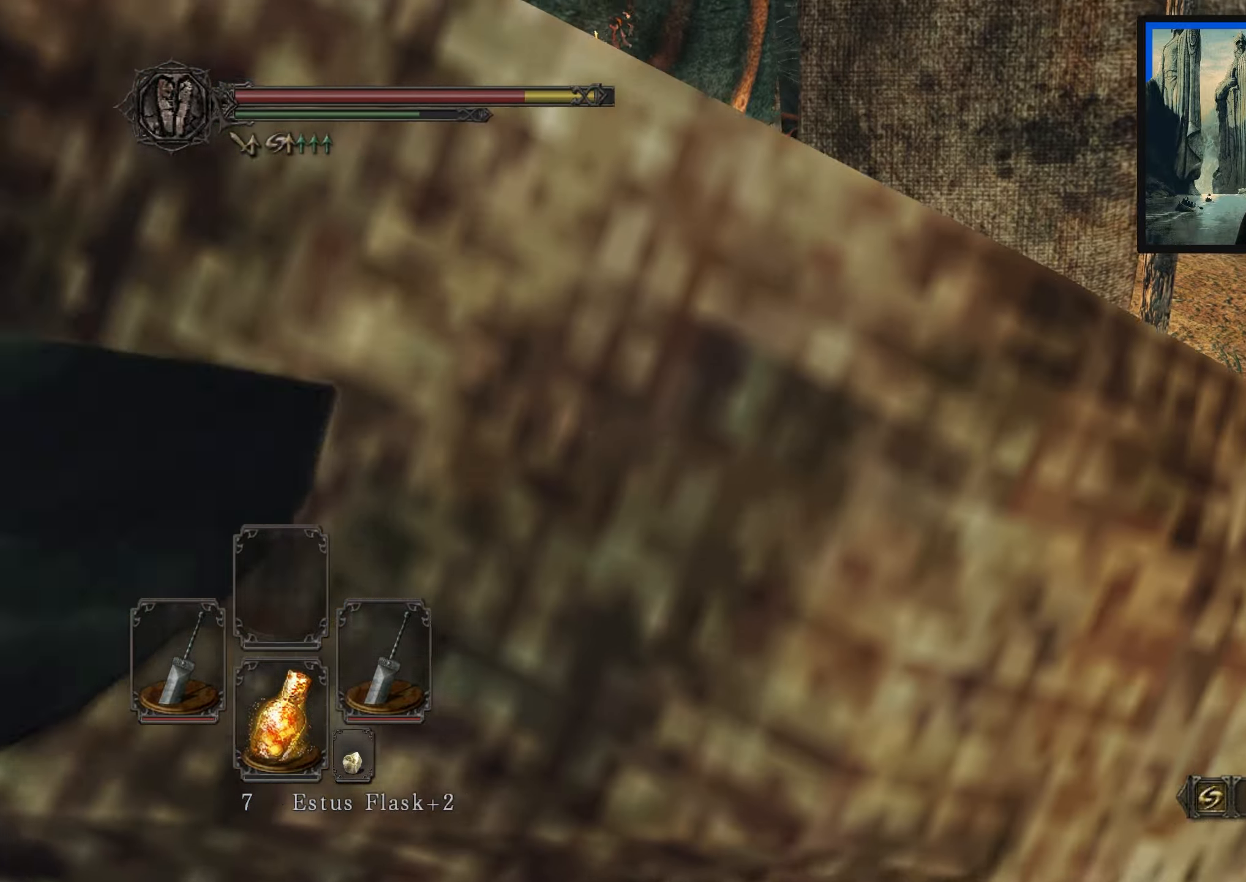
Gameplay with a controller (Xbox layout); each line is a JSON object with the inputs held at the frame after it. "events" lists button and stick changes between this image and that frame as [ms after this image, input, new state], when the widget could be followed in between.
{"buttons": ["L1"], "left_stick": "up-left", "right_stick": "center", "events": [[283, "L1", "down"], [283, "right_stick", "center"], [383, "L1", "up"], [483, "L1", "down"]]}
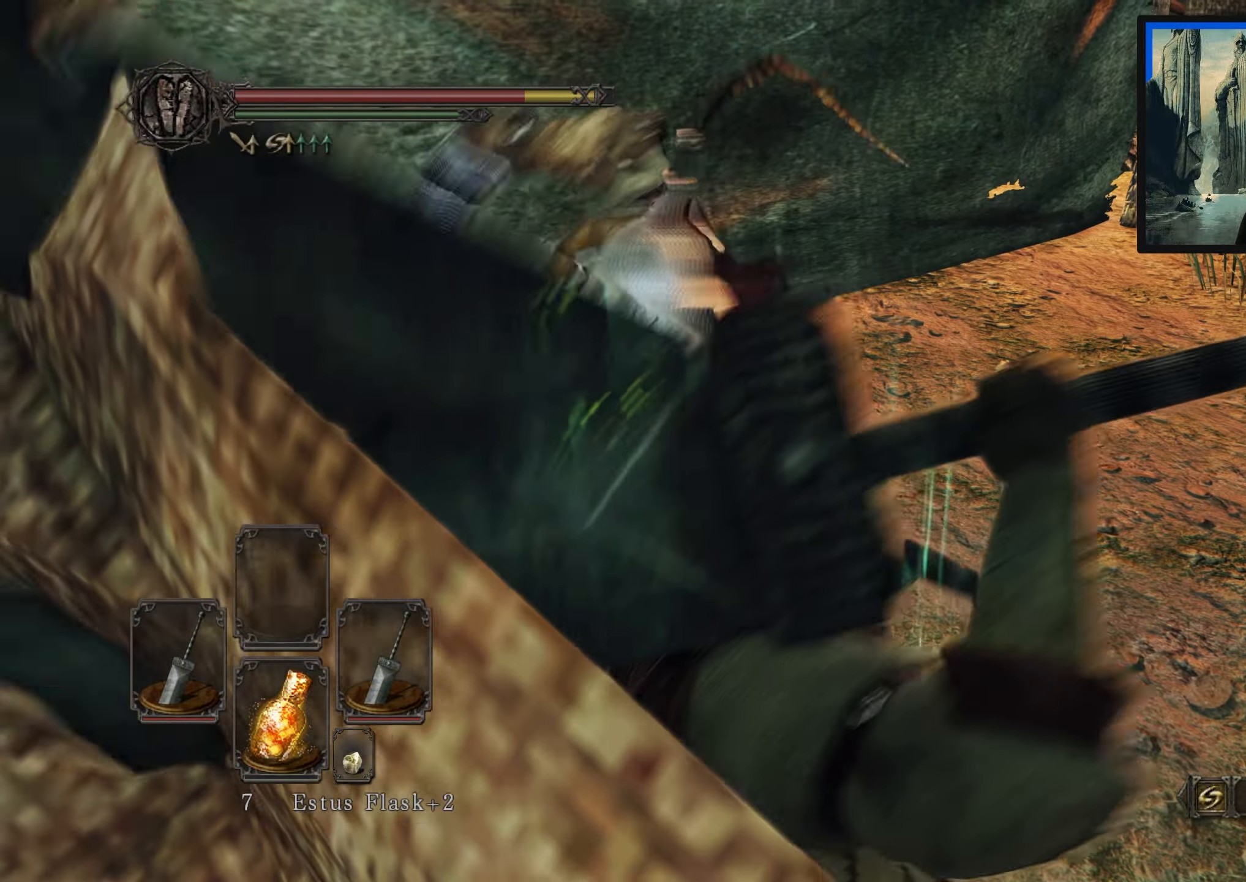
{"buttons": ["L1"], "left_stick": "up-left", "right_stick": "center", "events": [[67, "L1", "up"], [83, "right_stick", "down-left"], [350, "right_stick", "center"], [450, "L1", "down"]]}
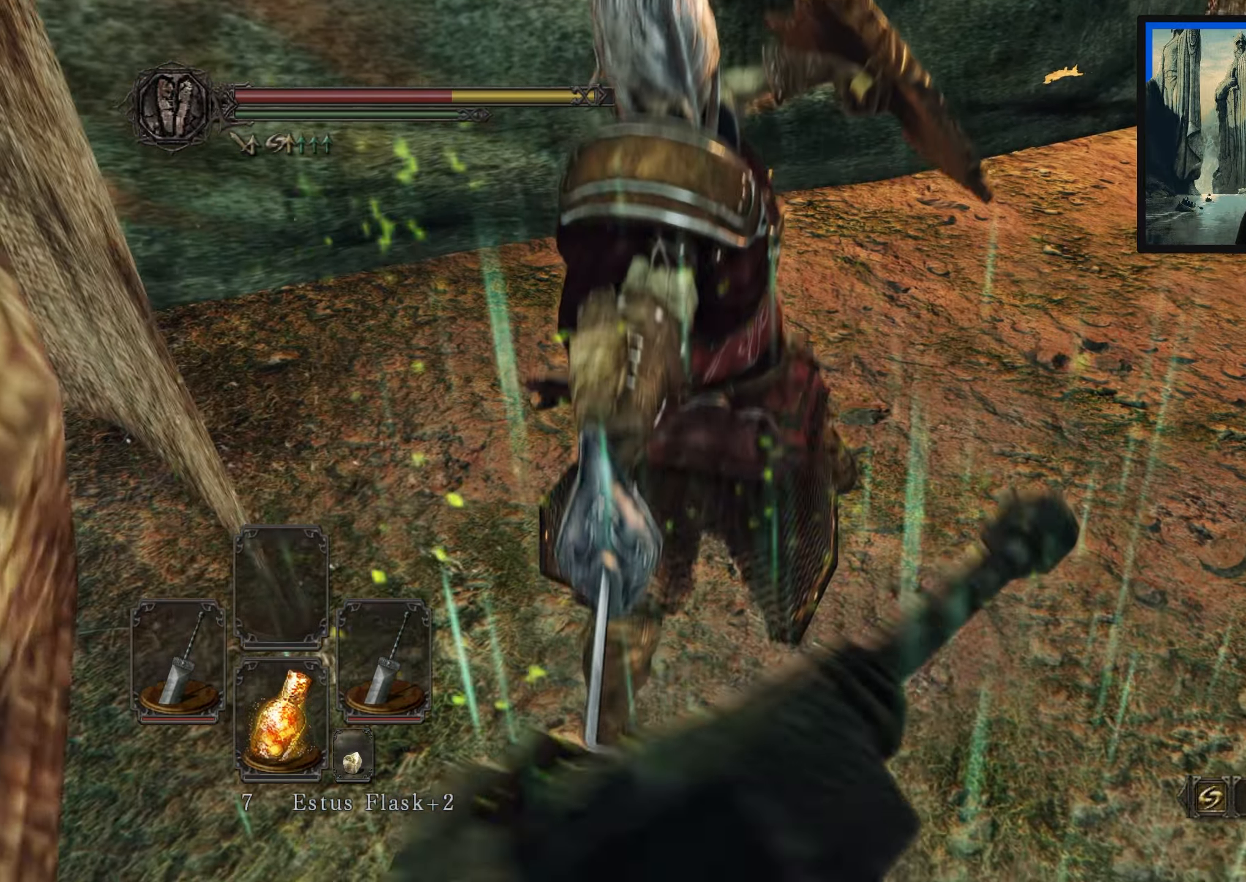
{"buttons": ["L1"], "left_stick": "up-left", "right_stick": "center", "events": [[50, "L1", "up"], [150, "L1", "down"], [217, "L1", "up"], [267, "right_stick", "up-right"], [317, "L1", "down"], [367, "L1", "up"], [450, "right_stick", "center"], [483, "L1", "down"]]}
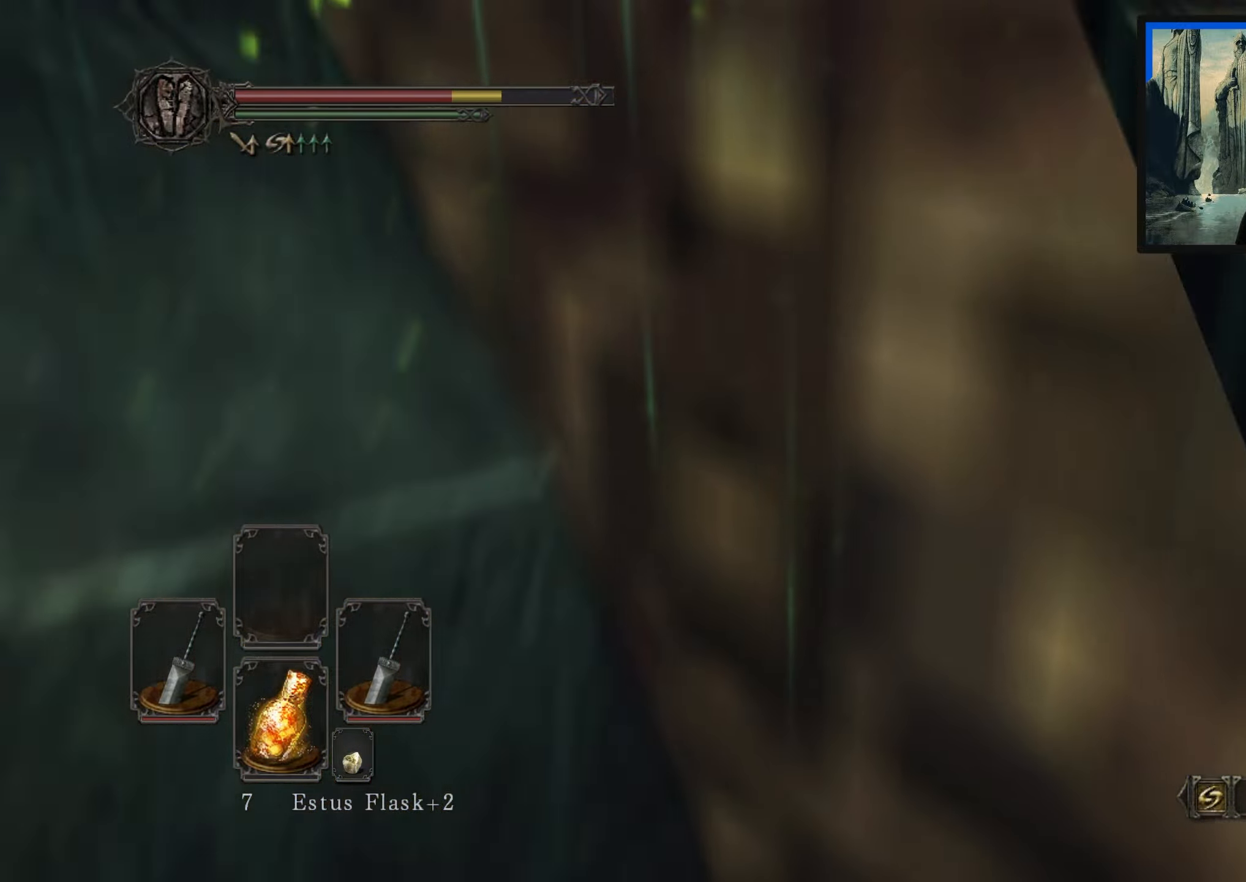
{"buttons": [], "left_stick": "up-left", "right_stick": "left", "events": [[50, "L1", "up"], [150, "L1", "down"], [217, "L1", "up"], [483, "right_stick", "left"]]}
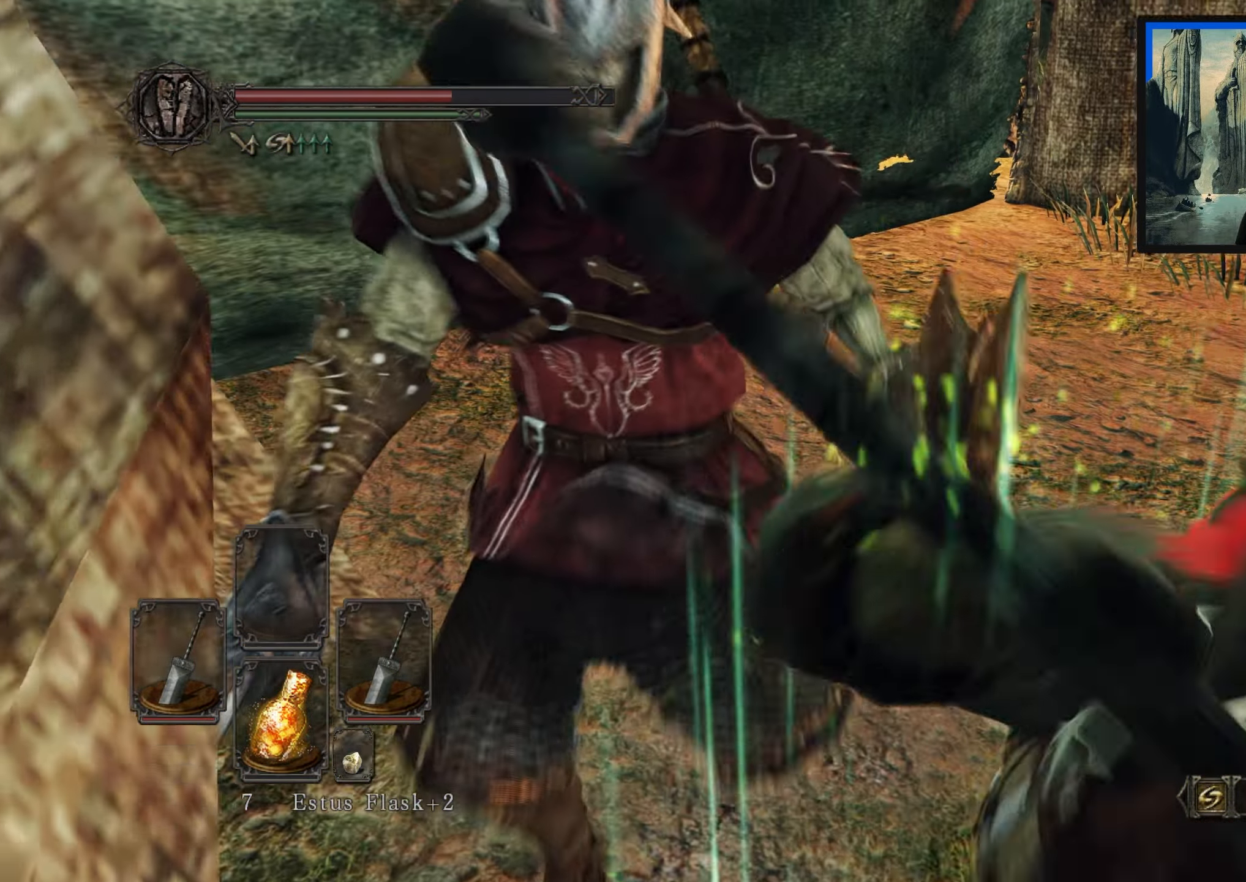
{"buttons": [], "left_stick": "up-left", "right_stick": "center", "events": [[233, "right_stick", "center"]]}
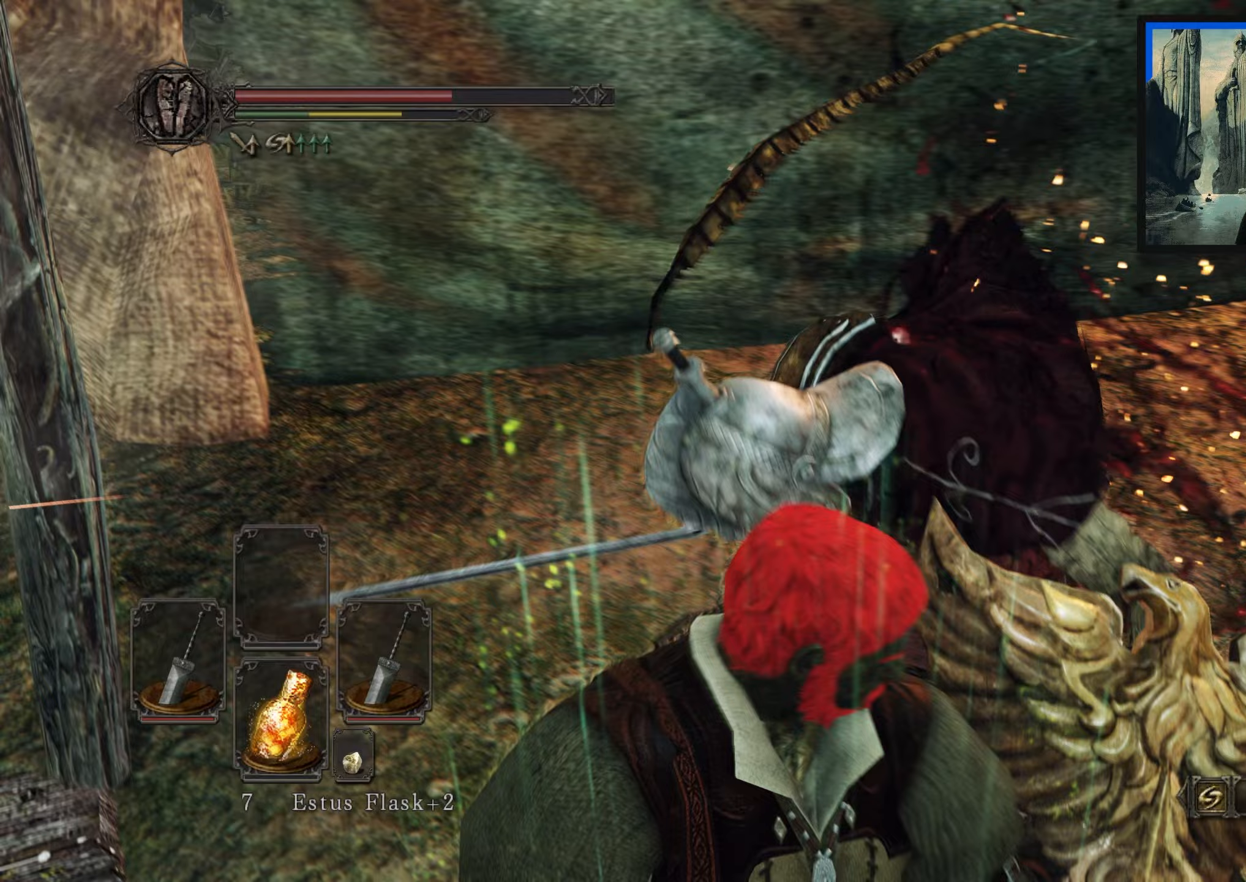
{"buttons": [], "left_stick": "up-left", "right_stick": "center", "events": [[83, "right_stick", "up-right"], [383, "right_stick", "center"]]}
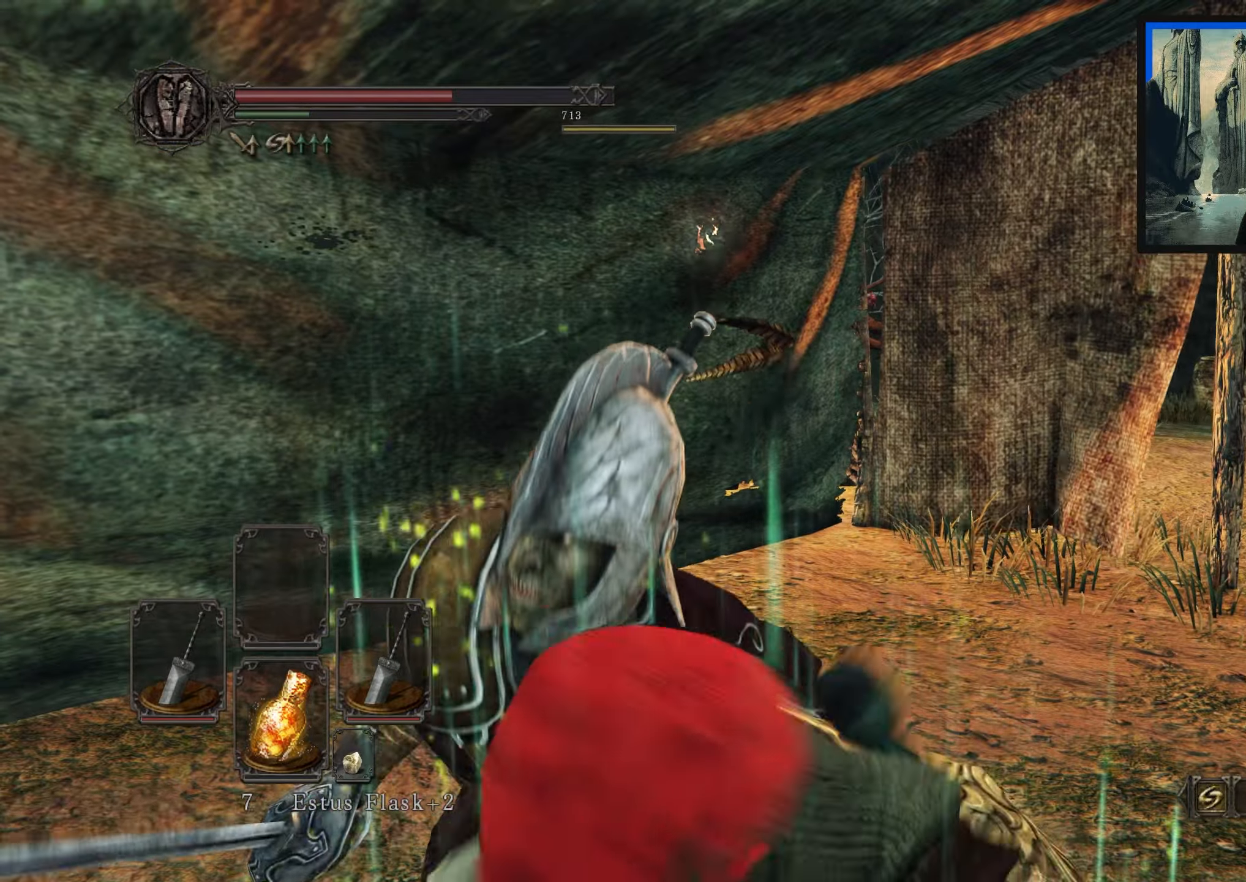
{"buttons": [], "left_stick": "up-left", "right_stick": "down-left", "events": [[233, "right_stick", "down-left"]]}
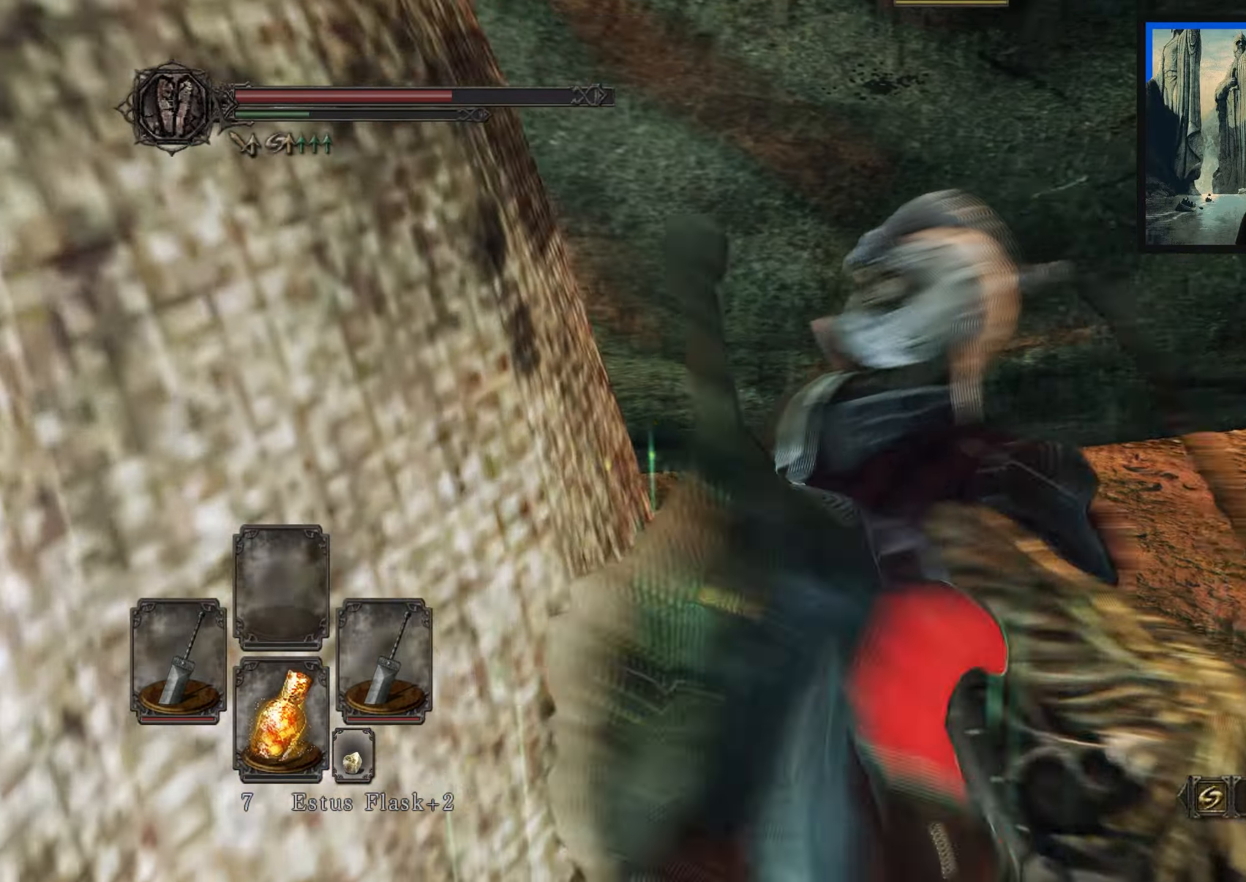
{"buttons": [], "left_stick": "up", "right_stick": "center", "events": [[367, "right_stick", "center"], [400, "left_stick", "up"]]}
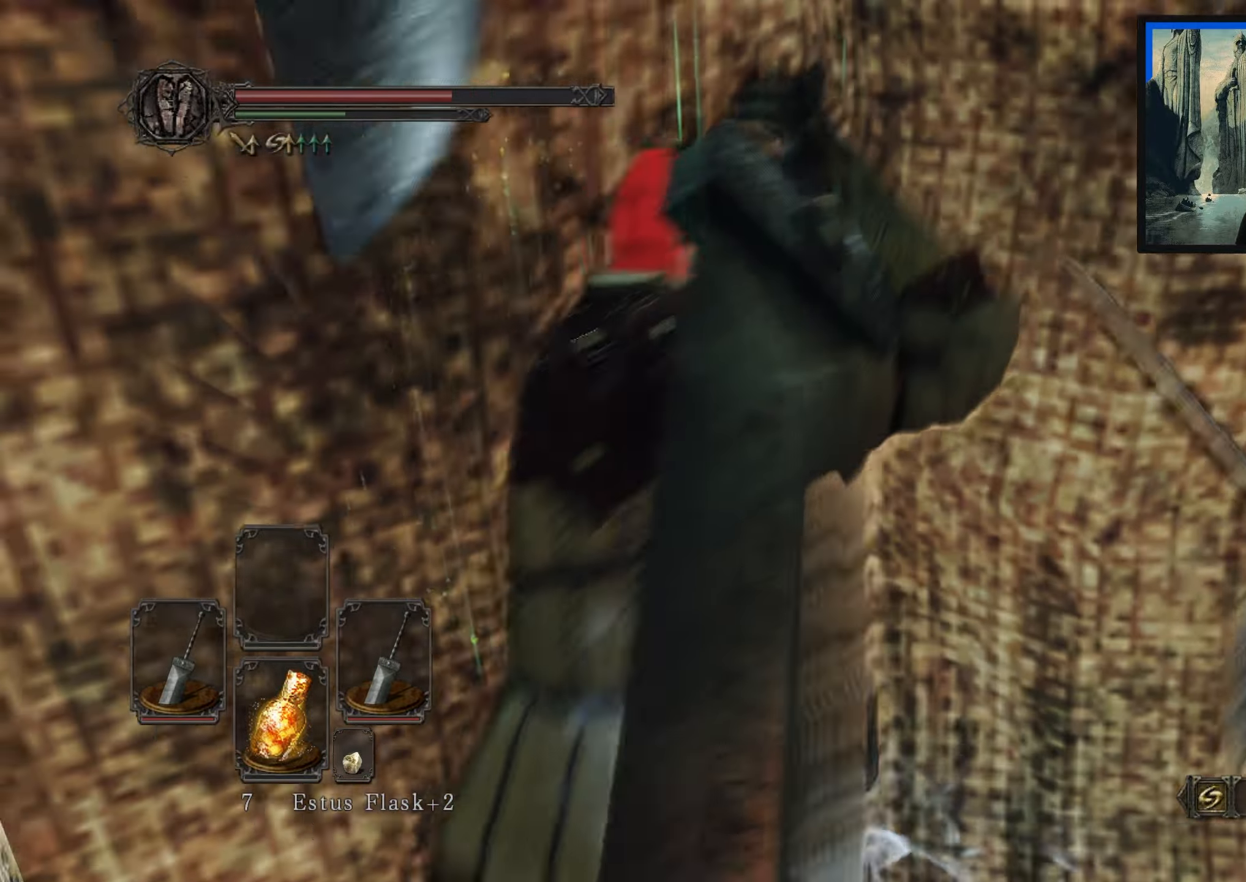
{"buttons": [], "left_stick": "up", "right_stick": "left", "events": [[233, "right_stick", "left"]]}
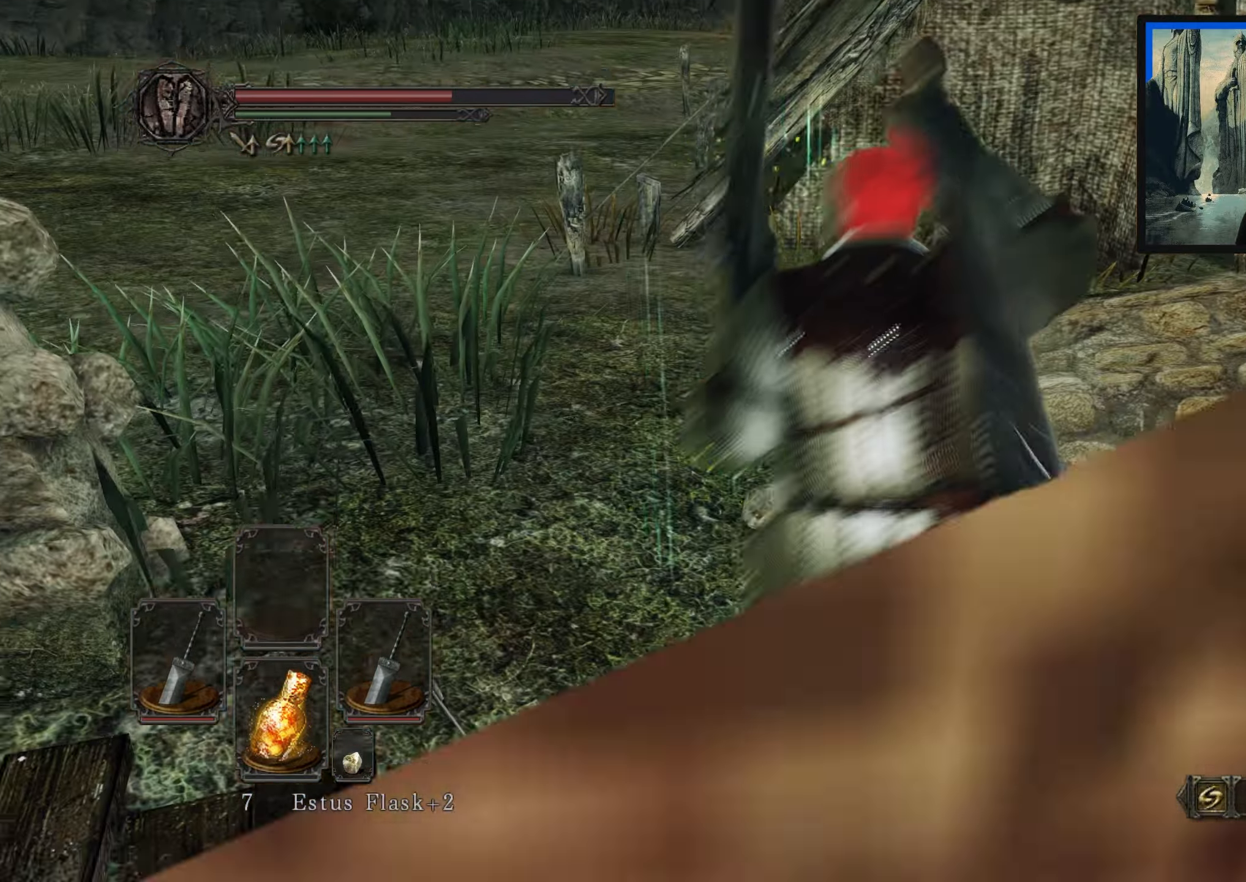
{"buttons": [], "left_stick": "up-left", "right_stick": "center", "events": [[33, "right_stick", "center"], [300, "left_stick", "up-left"]]}
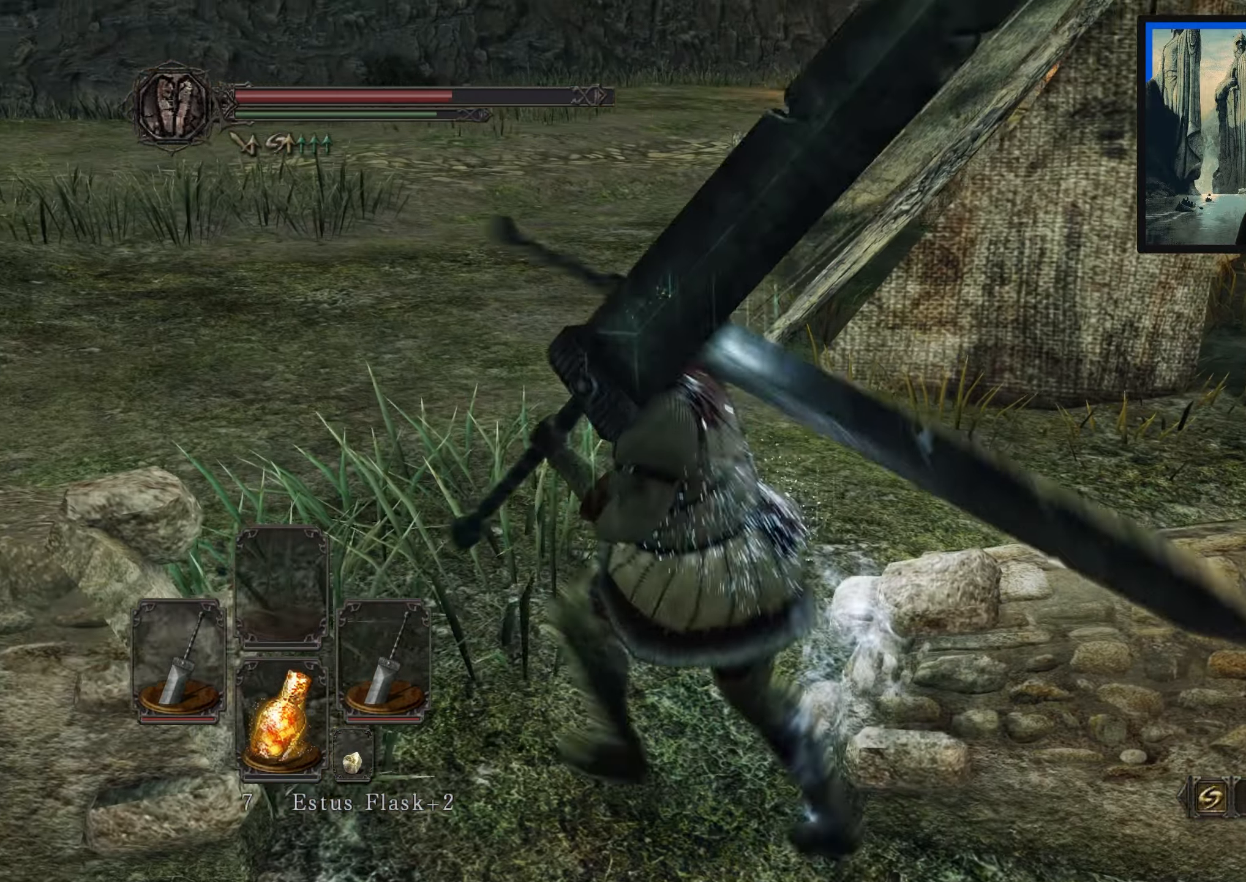
{"buttons": [], "left_stick": "up", "right_stick": "down-right", "events": [[17, "right_stick", "right"], [150, "left_stick", "up"], [267, "right_stick", "down-right"]]}
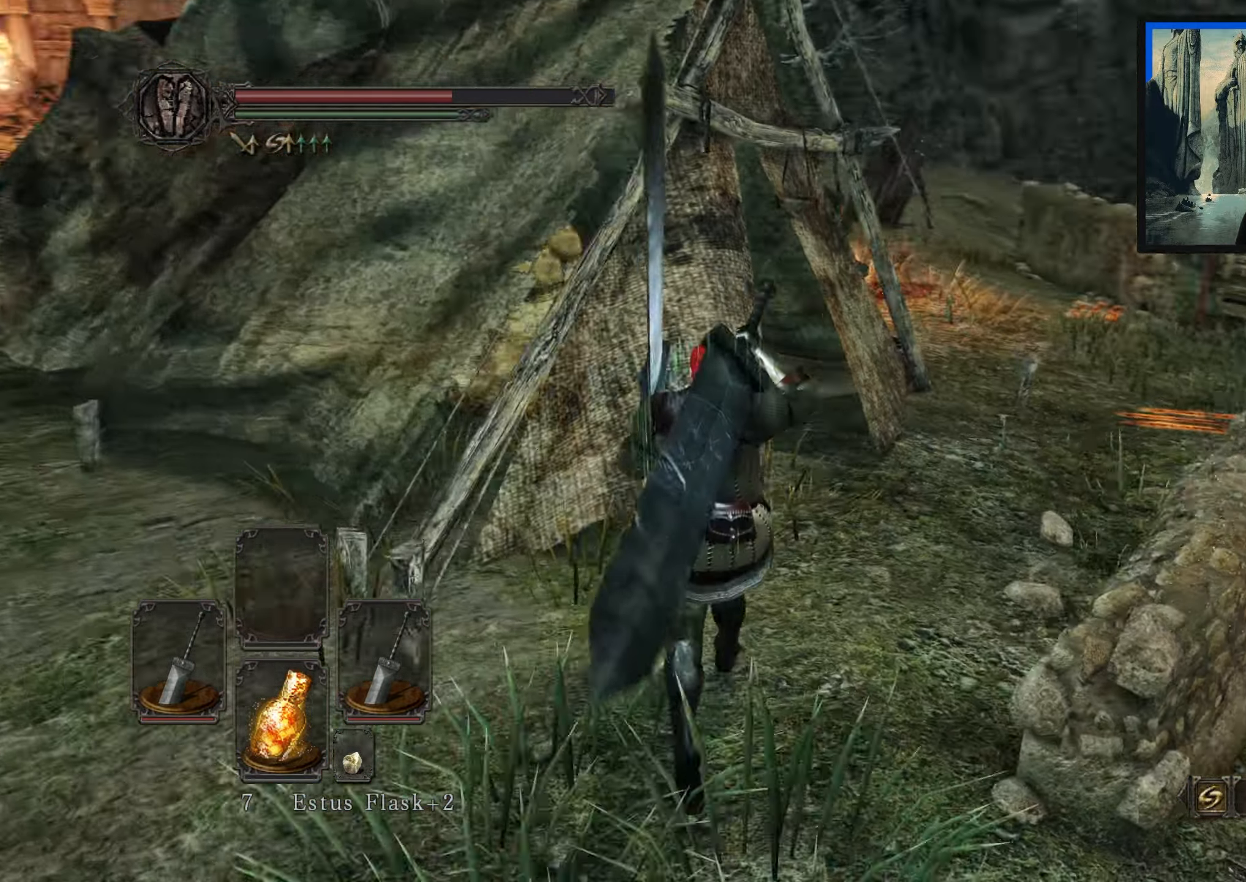
{"buttons": [], "left_stick": "up", "right_stick": "center", "events": [[217, "right_stick", "center"]]}
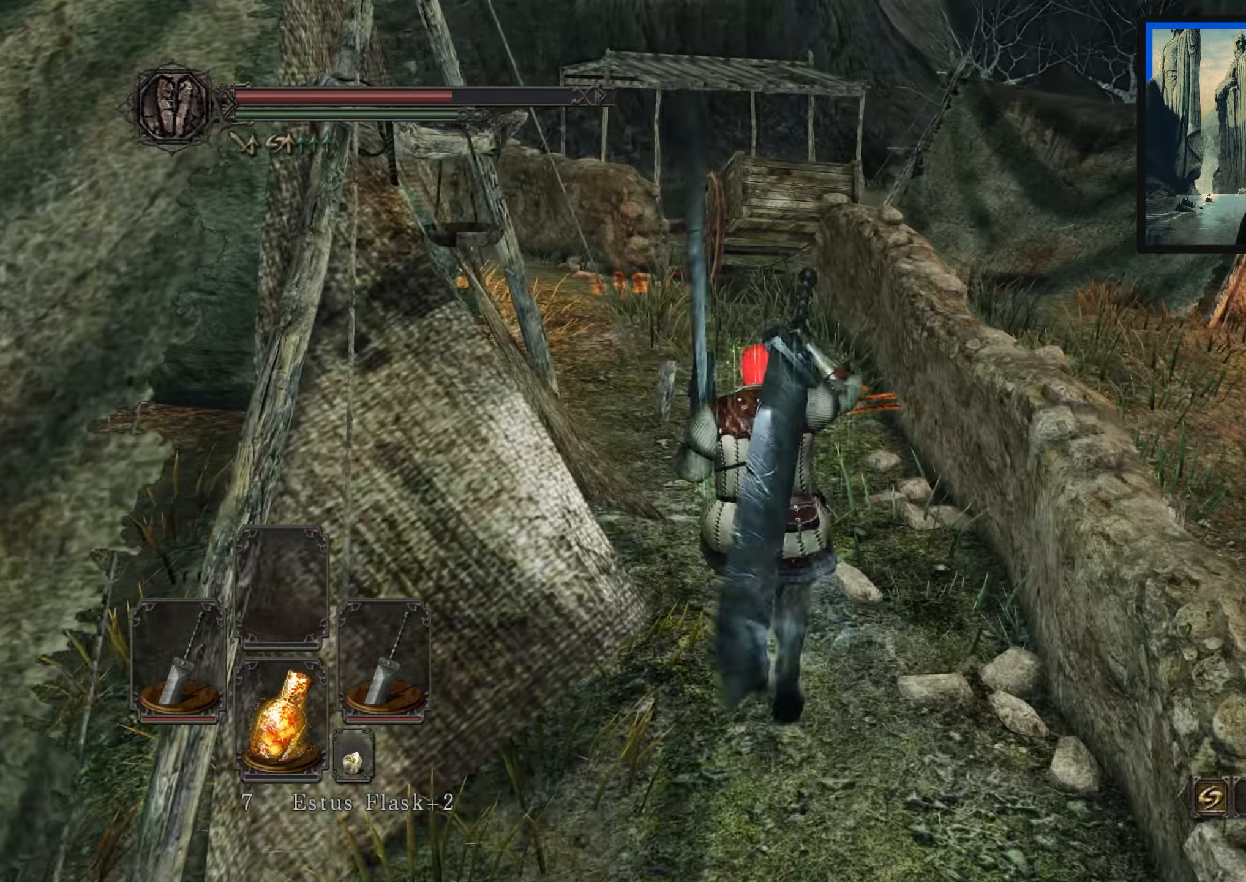
{"buttons": [], "left_stick": "up-left", "right_stick": "center", "events": [[67, "right_stick", "right"], [150, "right_stick", "down-right"], [333, "right_stick", "down"], [433, "left_stick", "up-left"], [433, "right_stick", "center"]]}
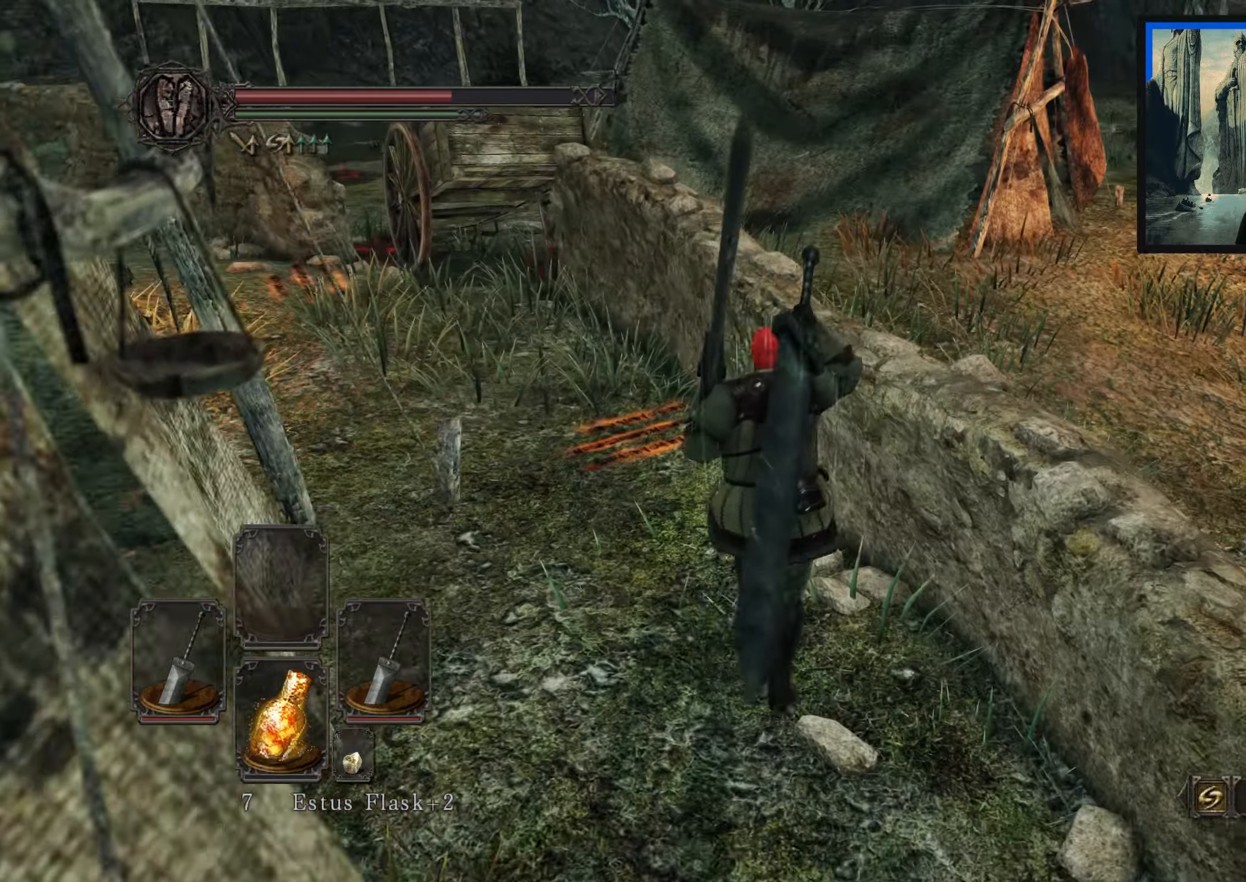
{"buttons": [], "left_stick": "up-left", "right_stick": "center", "events": []}
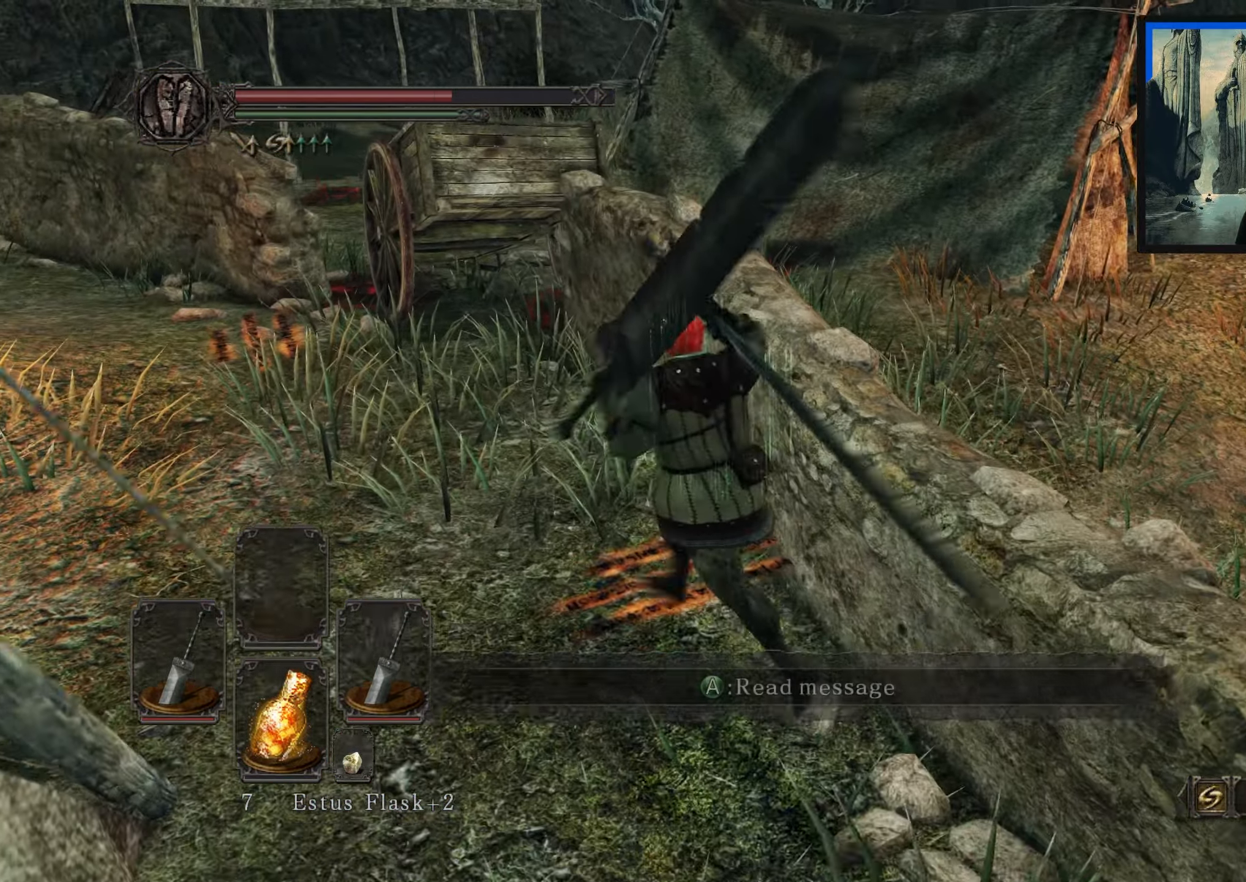
{"buttons": [], "left_stick": "up-left", "right_stick": "center", "events": [[67, "right_stick", "down-left"], [250, "right_stick", "center"]]}
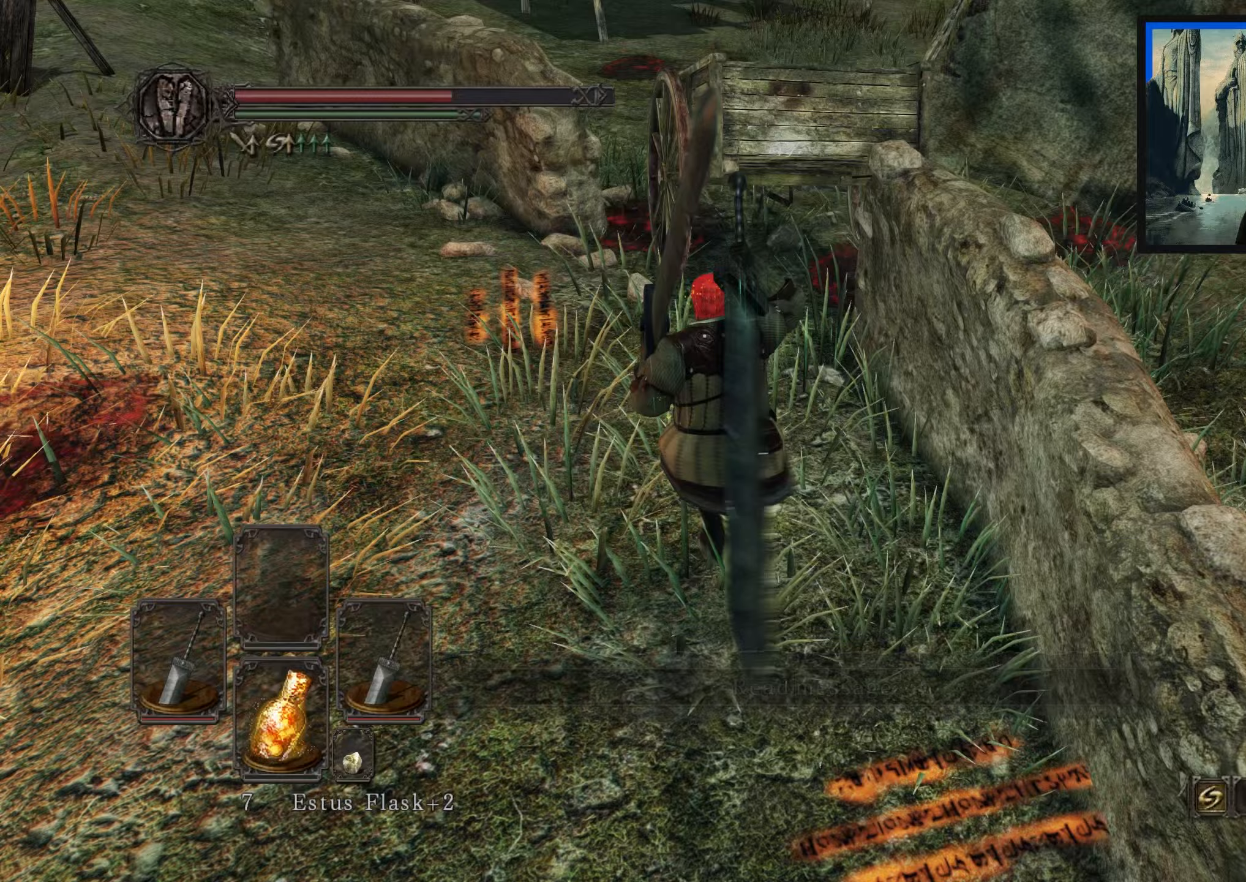
{"buttons": [], "left_stick": "up-left", "right_stick": "center", "events": [[217, "left_stick", "up"], [300, "B", "down"], [383, "B", "up"], [417, "left_stick", "up-left"]]}
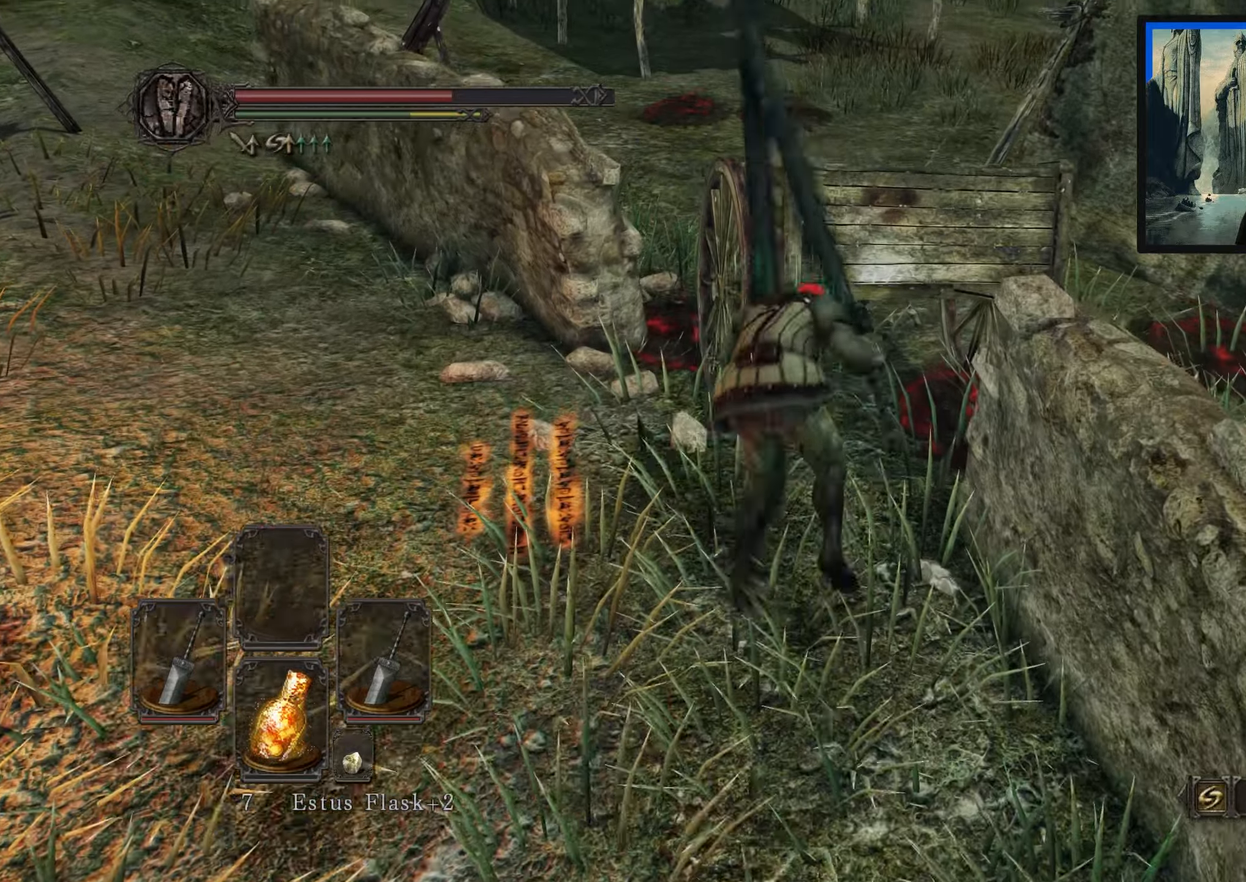
{"buttons": [], "left_stick": "center", "right_stick": "center", "events": [[133, "right_stick", "right"], [383, "left_stick", "center"], [400, "right_stick", "center"]]}
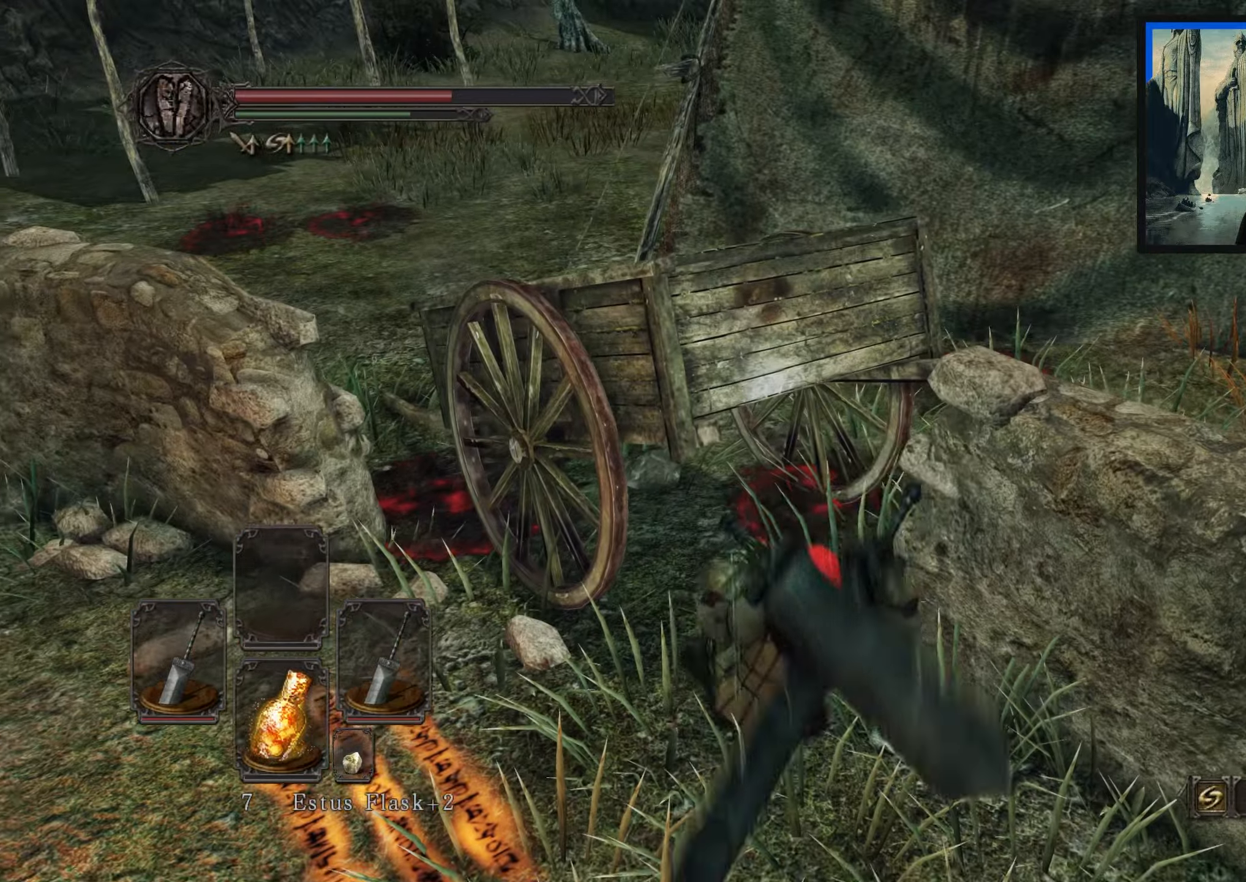
{"buttons": [], "left_stick": "down-left", "right_stick": "right", "events": [[50, "left_stick", "down-left"], [250, "right_stick", "right"]]}
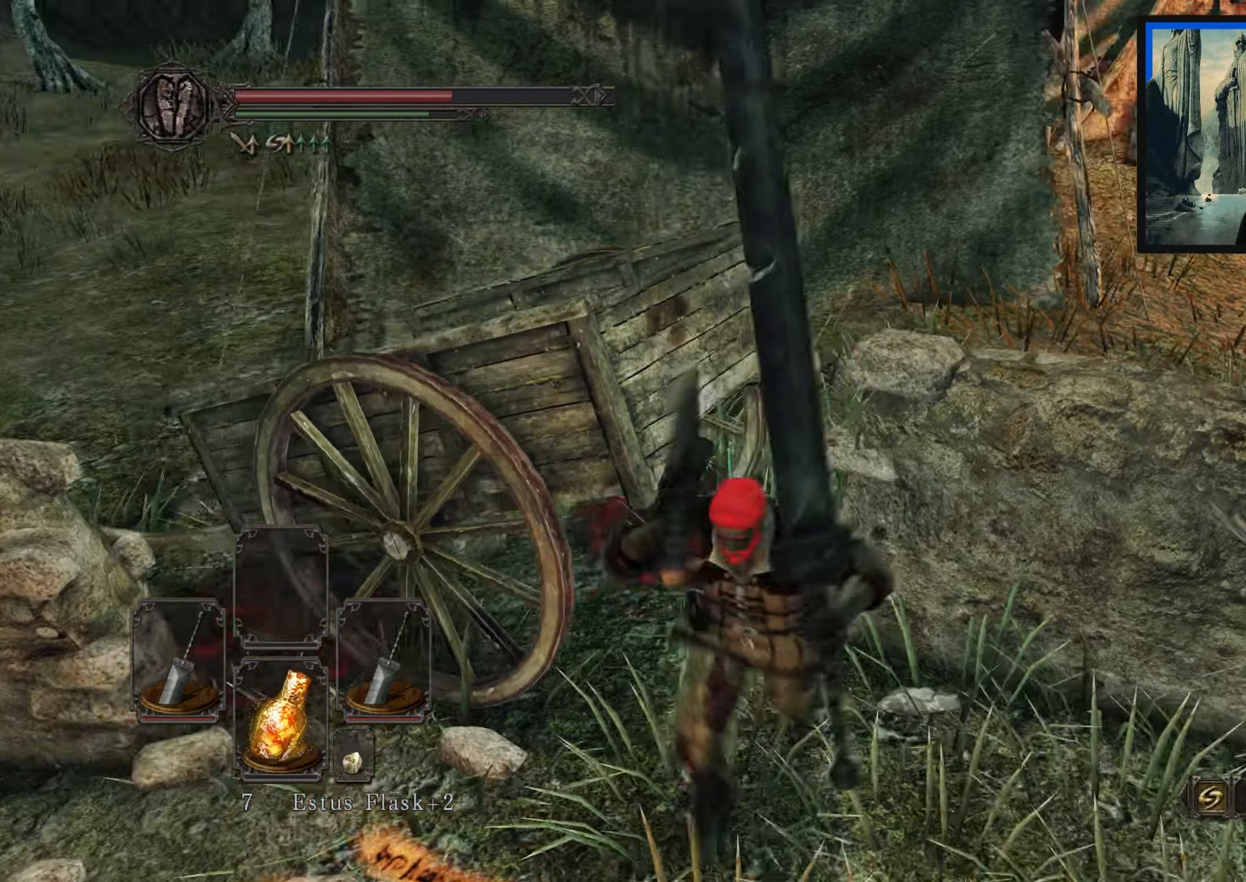
{"buttons": [], "left_stick": "down", "right_stick": "center", "events": [[183, "right_stick", "center"], [250, "left_stick", "down"], [300, "B", "down"], [400, "B", "up"]]}
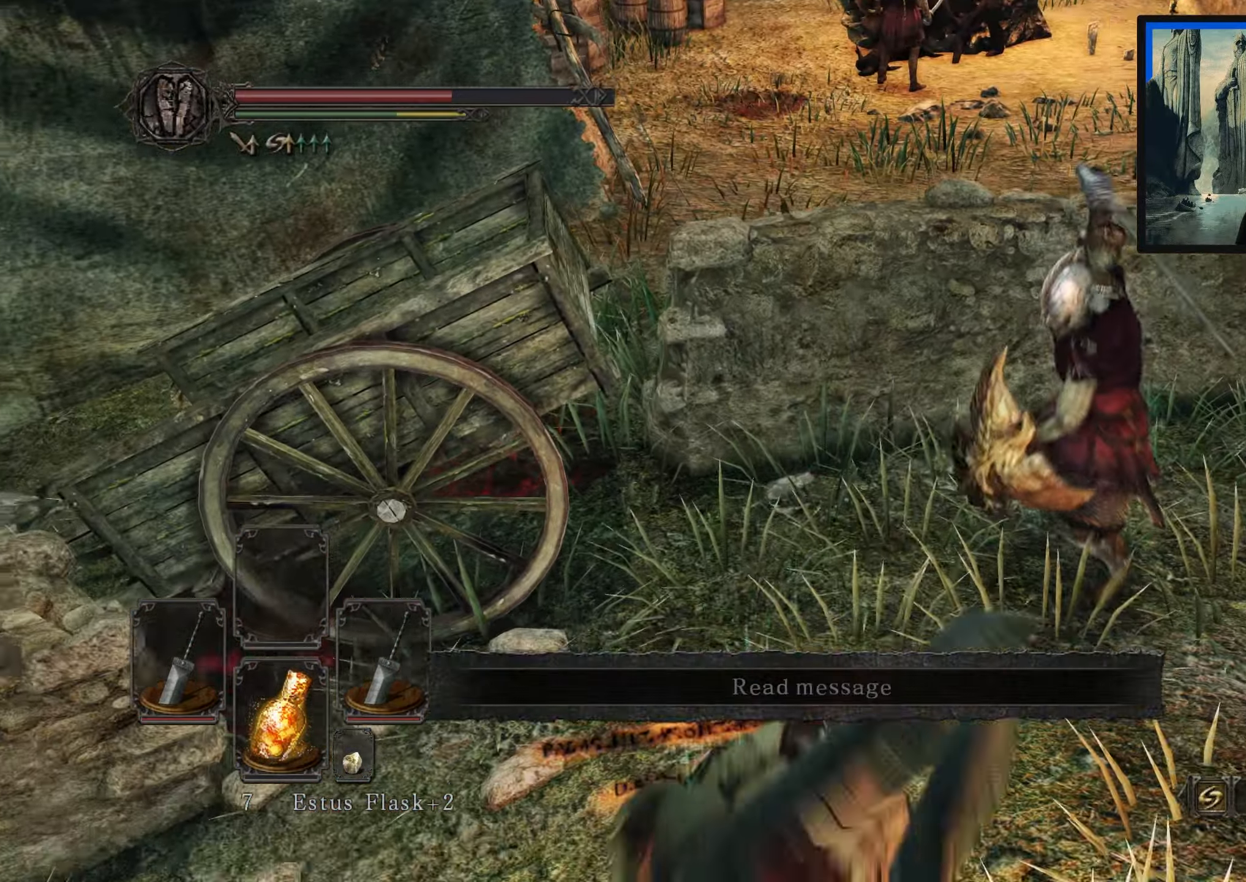
{"buttons": [], "left_stick": "down", "right_stick": "center", "events": [[133, "right_stick", "up-right"], [300, "right_stick", "center"]]}
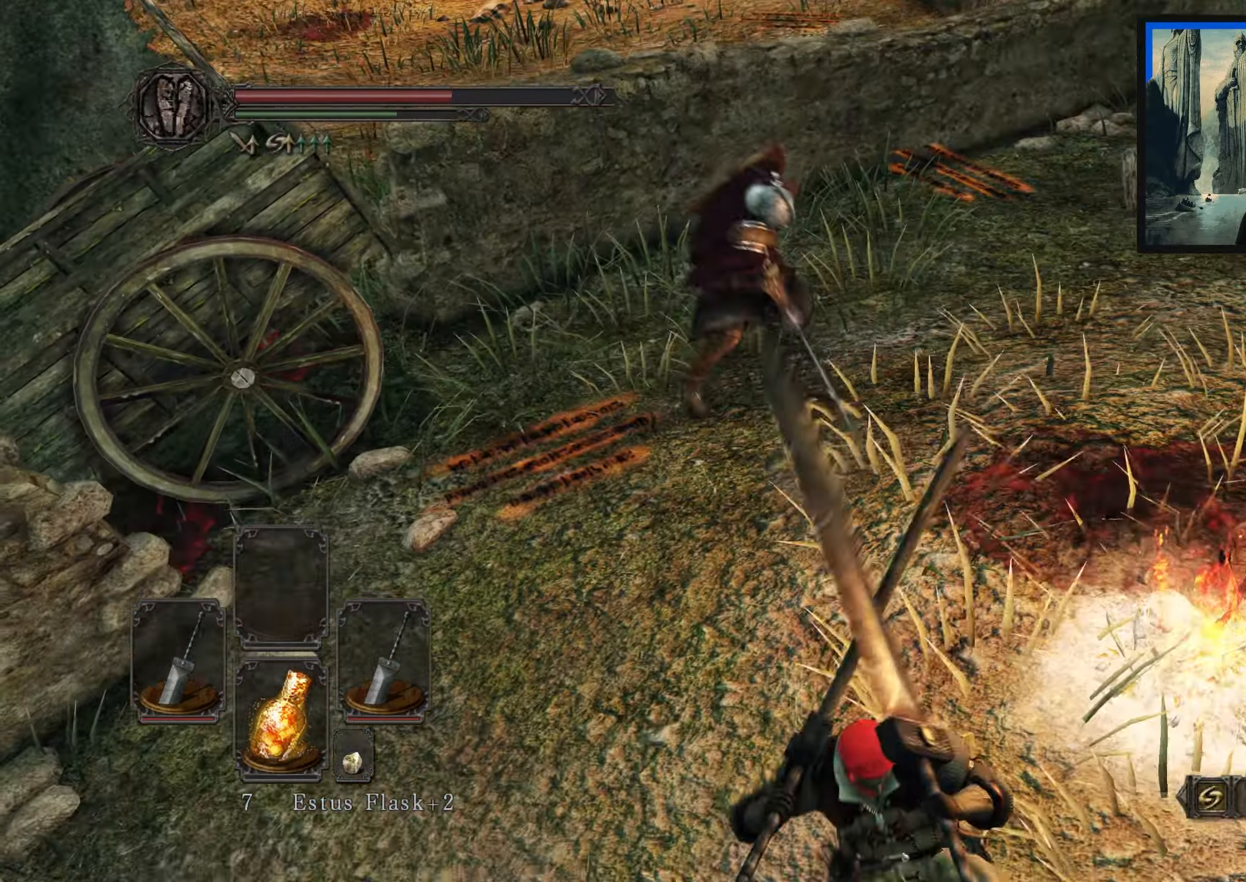
{"buttons": [], "left_stick": "up", "right_stick": "center", "events": [[100, "left_stick", "down-right"], [200, "right_stick", "up-left"], [317, "left_stick", "up-right"], [383, "left_stick", "up"], [450, "right_stick", "center"]]}
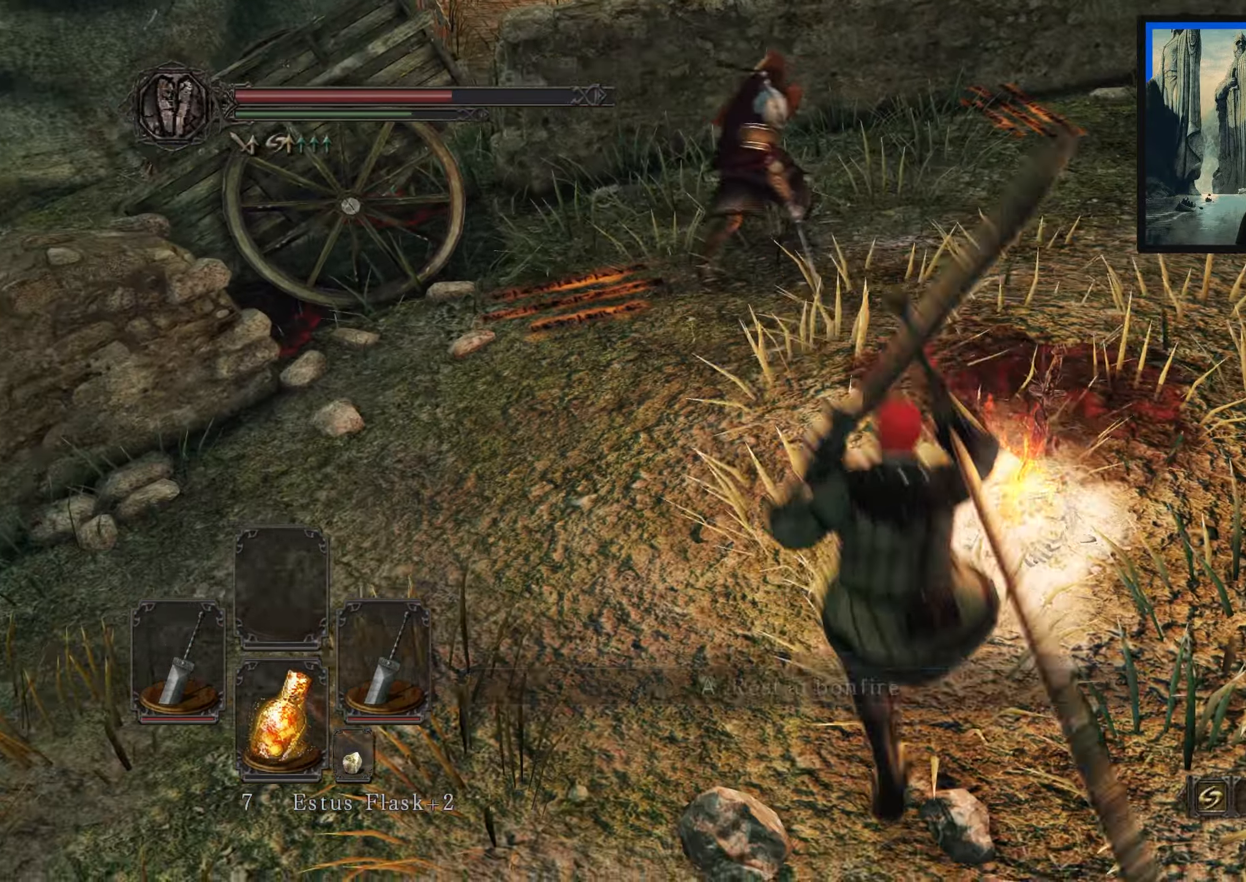
{"buttons": [], "left_stick": "up", "right_stick": "center", "events": [[50, "L1", "down"], [133, "right_stick", "left"], [167, "L1", "up"], [300, "right_stick", "center"]]}
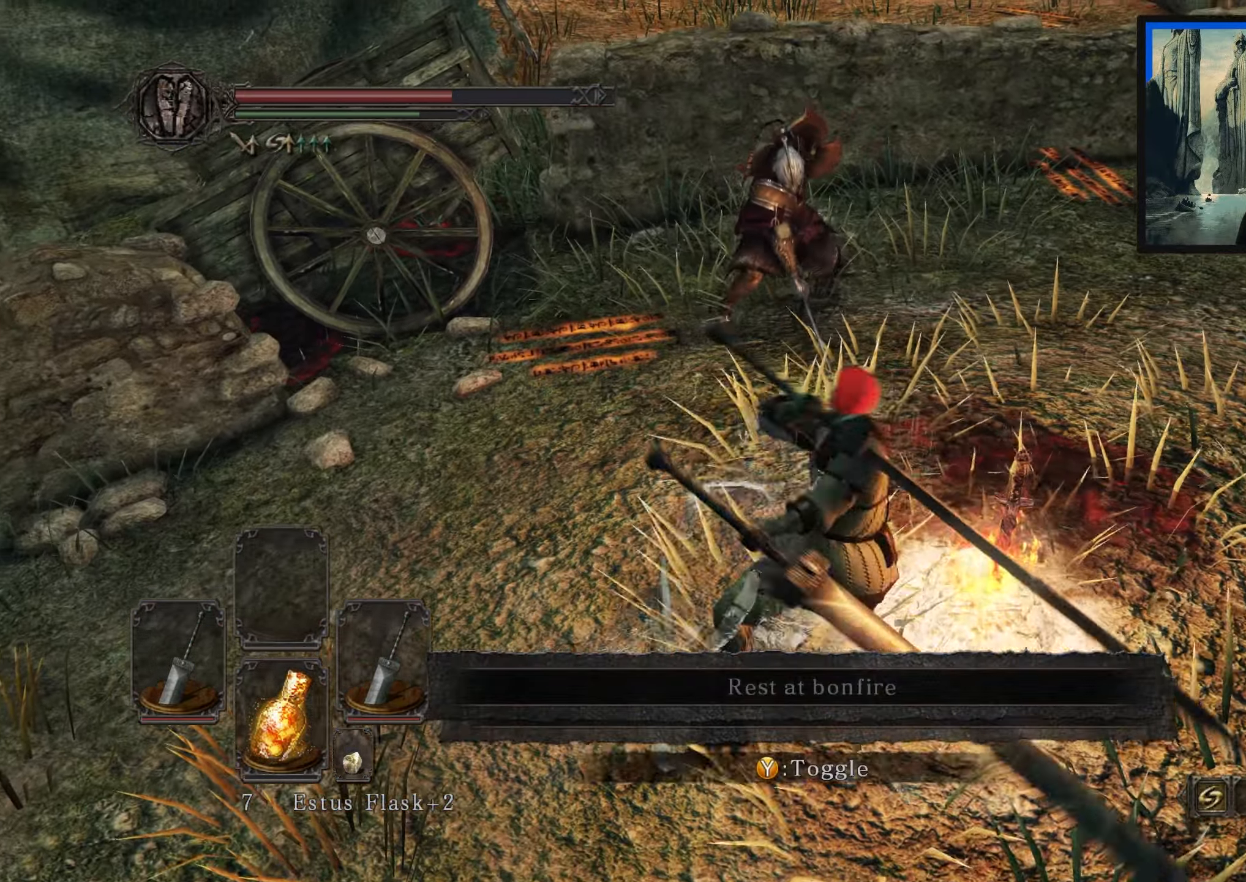
{"buttons": [], "left_stick": "up", "right_stick": "center", "events": []}
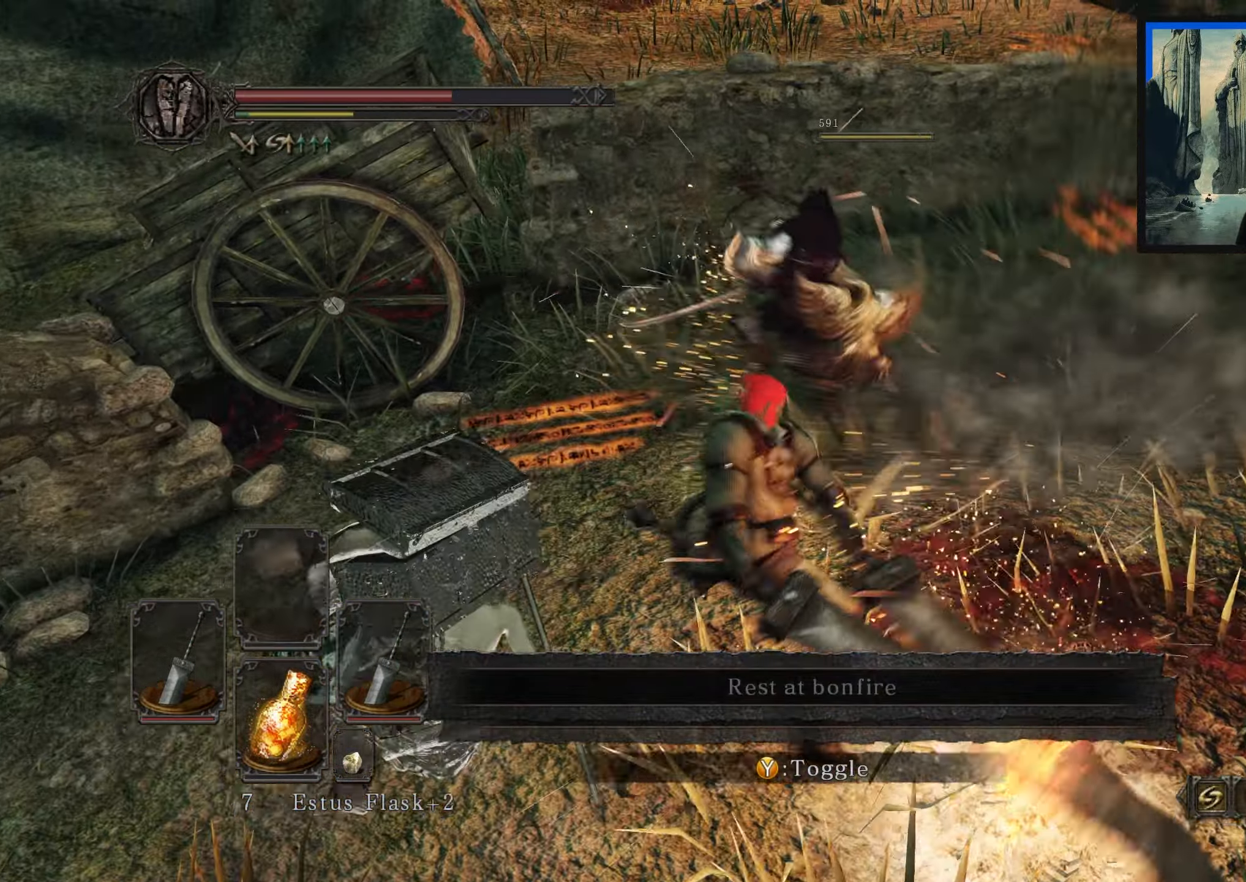
{"buttons": [], "left_stick": "up-left", "right_stick": "up-right", "events": [[100, "right_stick", "right"], [283, "left_stick", "up-left"], [400, "right_stick", "up-right"]]}
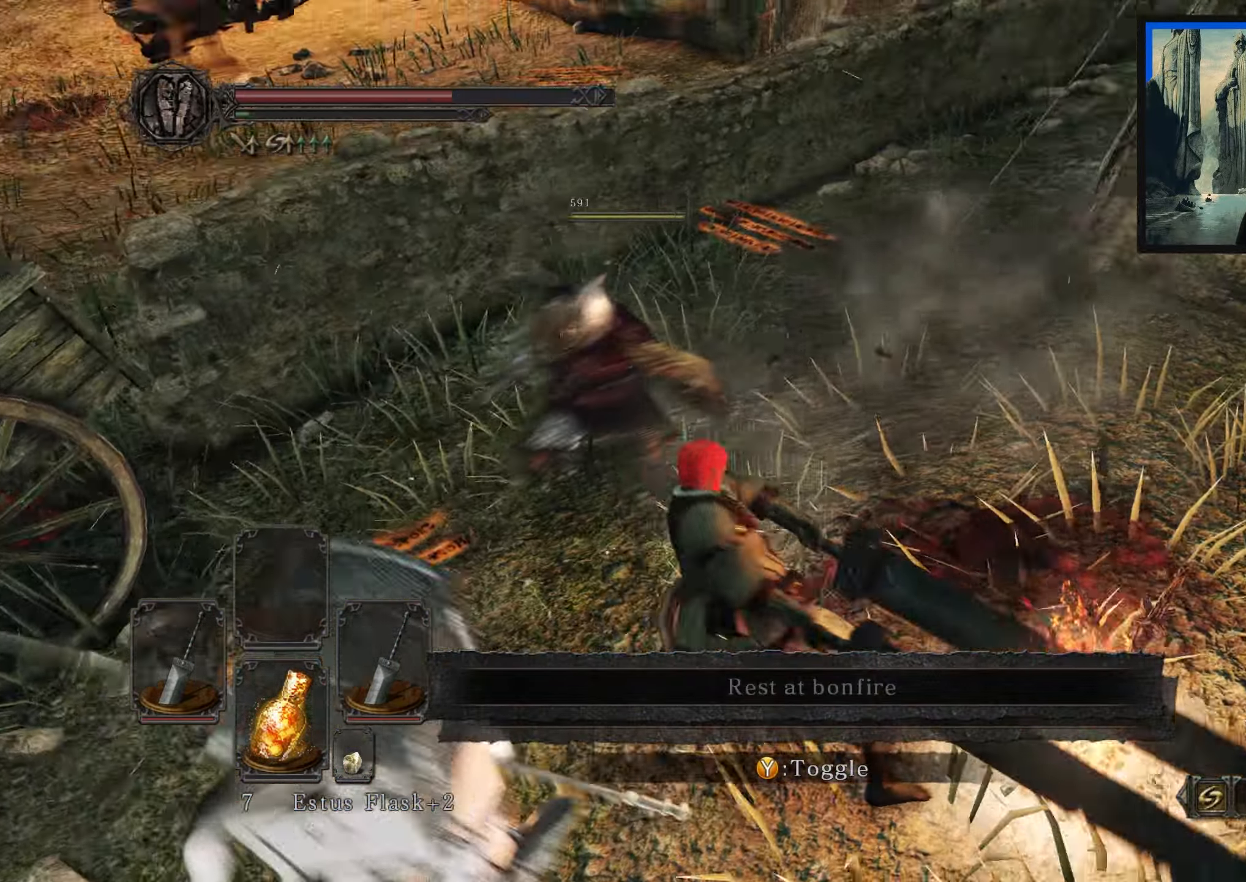
{"buttons": [], "left_stick": "left", "right_stick": "center", "events": [[17, "left_stick", "left"], [383, "right_stick", "center"]]}
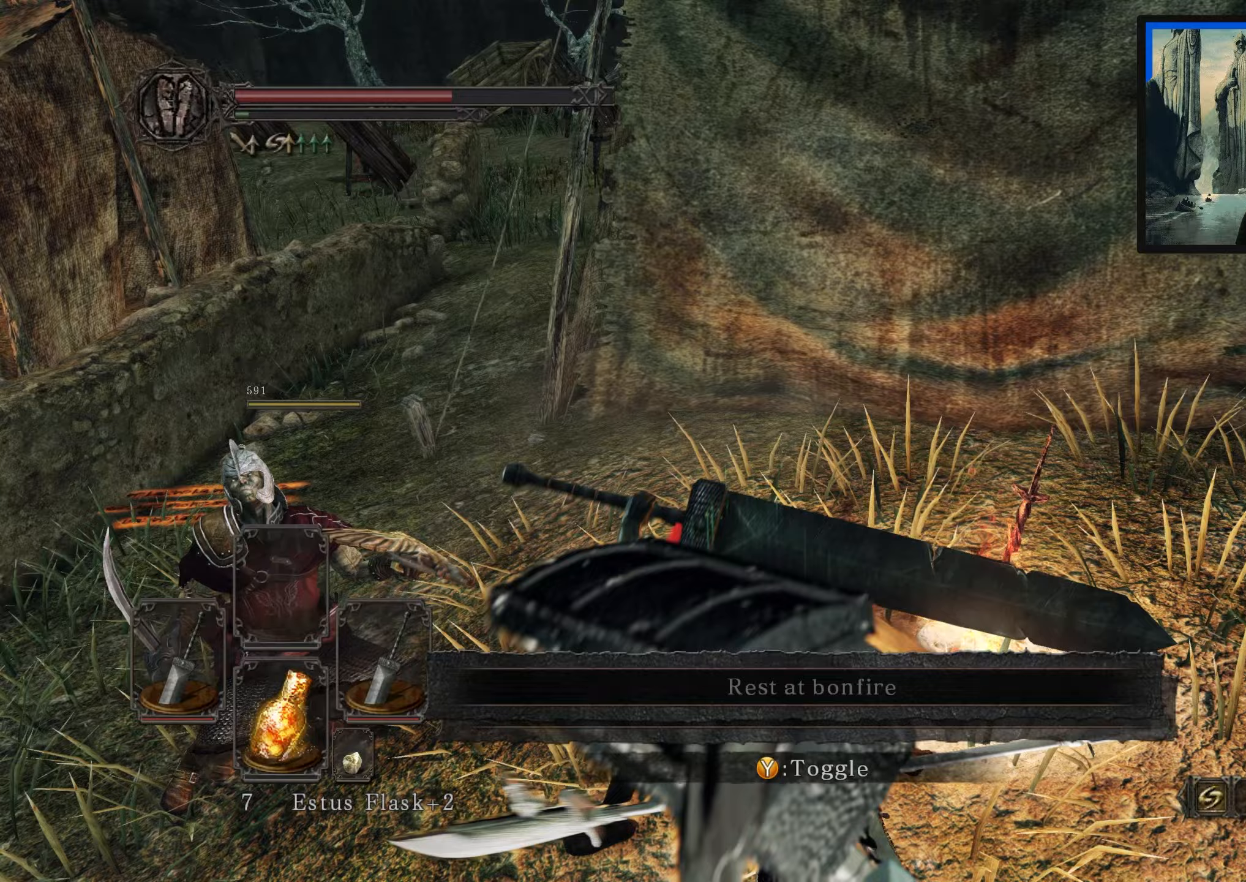
{"buttons": [], "left_stick": "left", "right_stick": "right", "events": [[50, "right_stick", "up"], [133, "right_stick", "center"], [400, "right_stick", "right"]]}
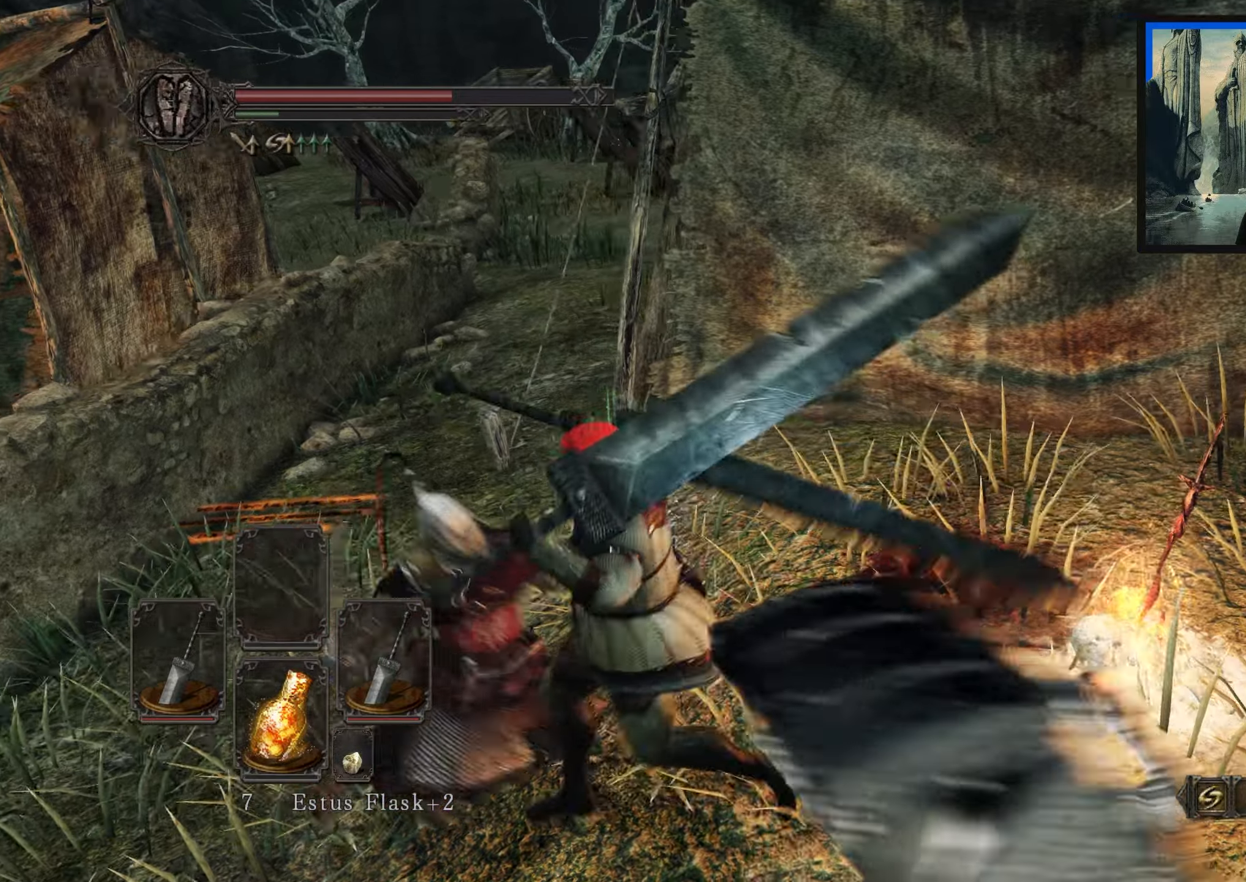
{"buttons": [], "left_stick": "down", "right_stick": "up-right", "events": [[50, "left_stick", "up-left"], [167, "right_stick", "center"], [317, "right_stick", "right"], [417, "left_stick", "down-left"], [433, "right_stick", "up-right"], [467, "left_stick", "down"]]}
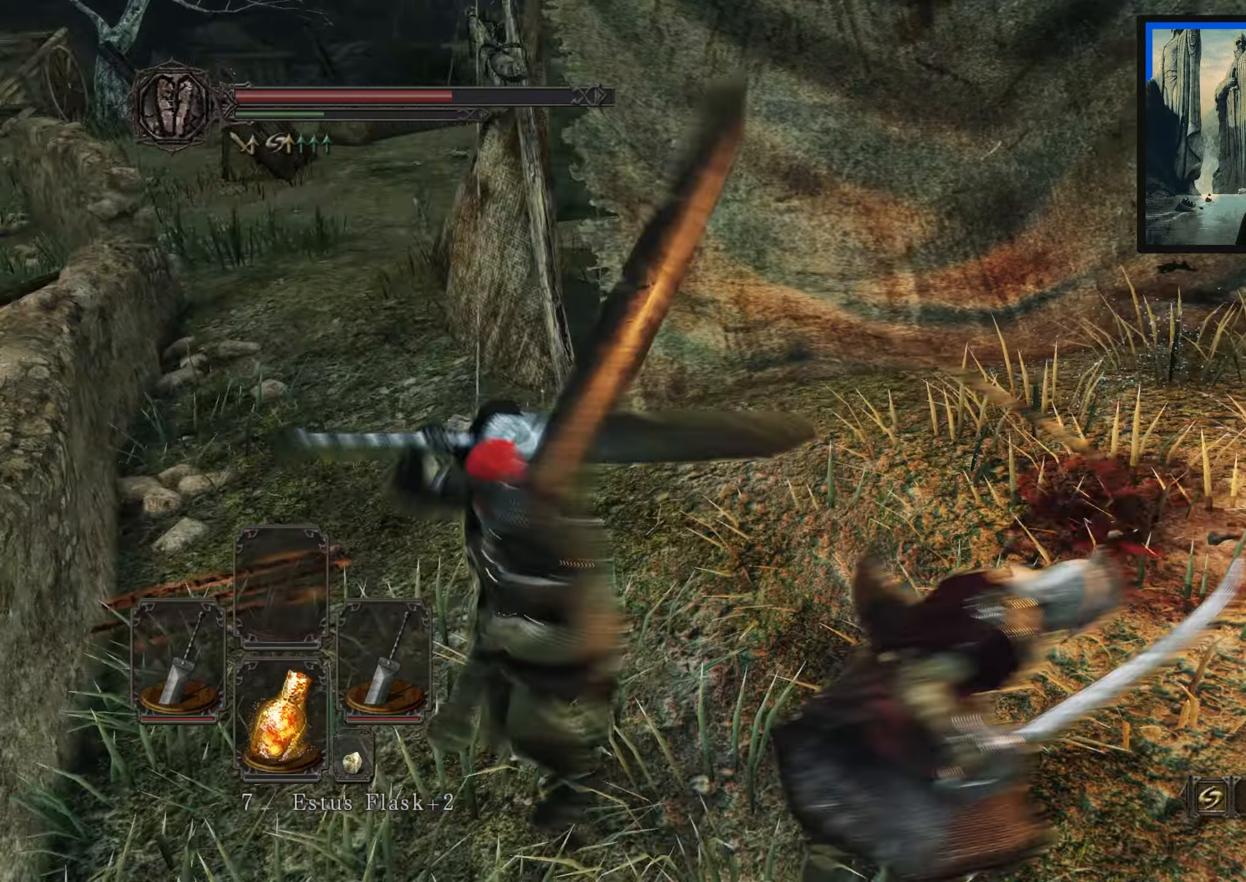
{"buttons": [], "left_stick": "up-right", "right_stick": "center", "events": [[17, "left_stick", "down-right"], [50, "right_stick", "center"], [200, "left_stick", "up-right"], [417, "A", "down"], [483, "A", "up"]]}
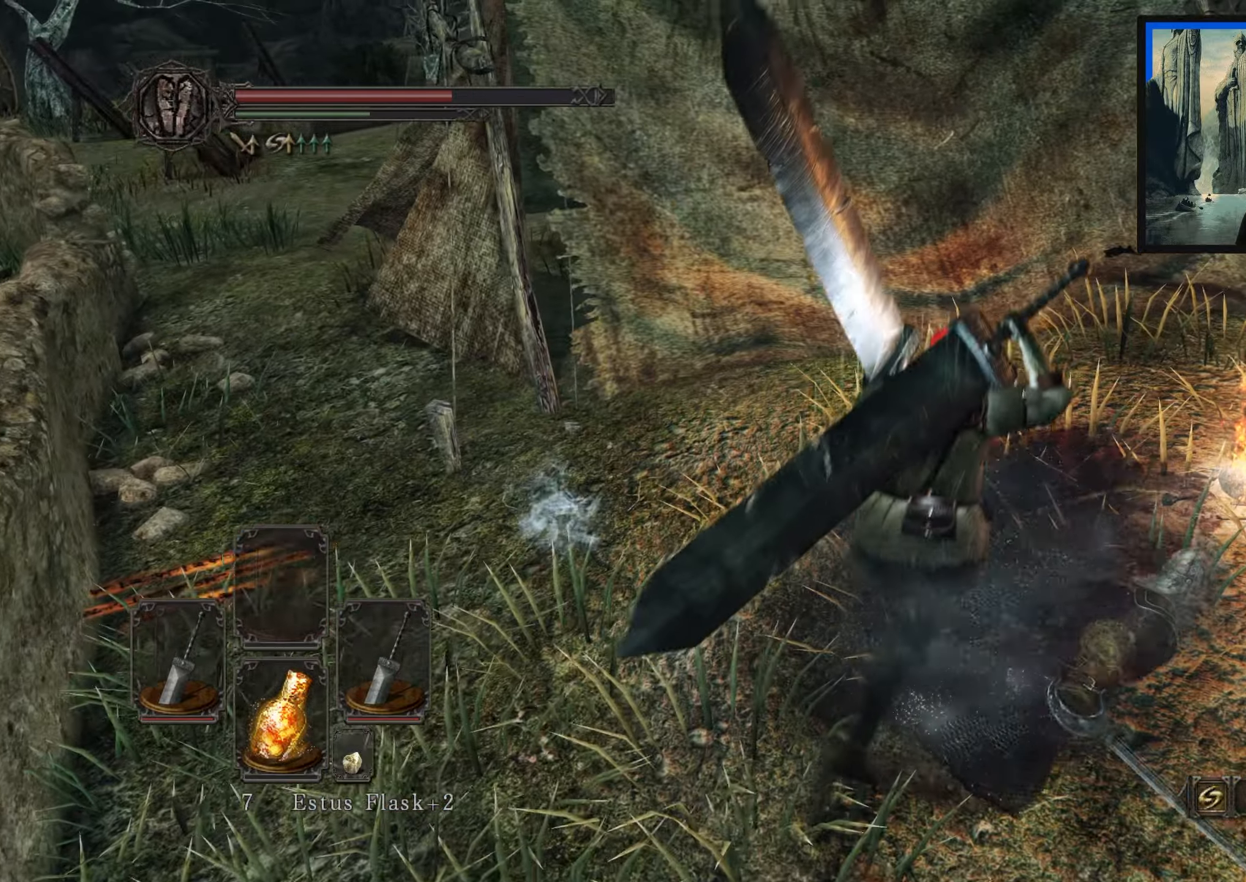
{"buttons": [], "left_stick": "down", "right_stick": "left", "events": [[83, "A", "down"], [133, "A", "up"], [167, "left_stick", "down-right"], [300, "left_stick", "down"], [333, "right_stick", "left"]]}
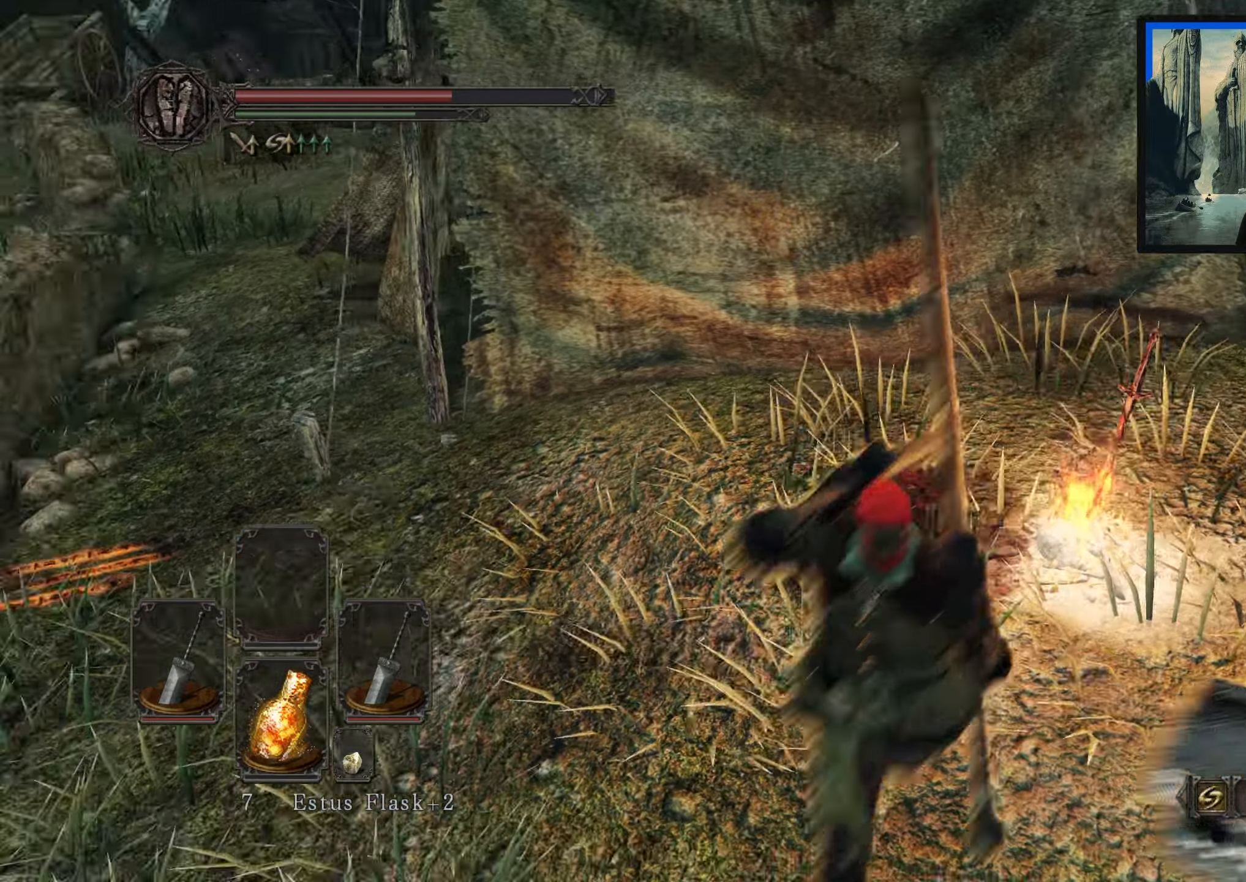
{"buttons": [], "left_stick": "up-left", "right_stick": "left", "events": [[50, "left_stick", "center"], [117, "right_stick", "center"], [217, "right_stick", "left"], [333, "left_stick", "up-left"]]}
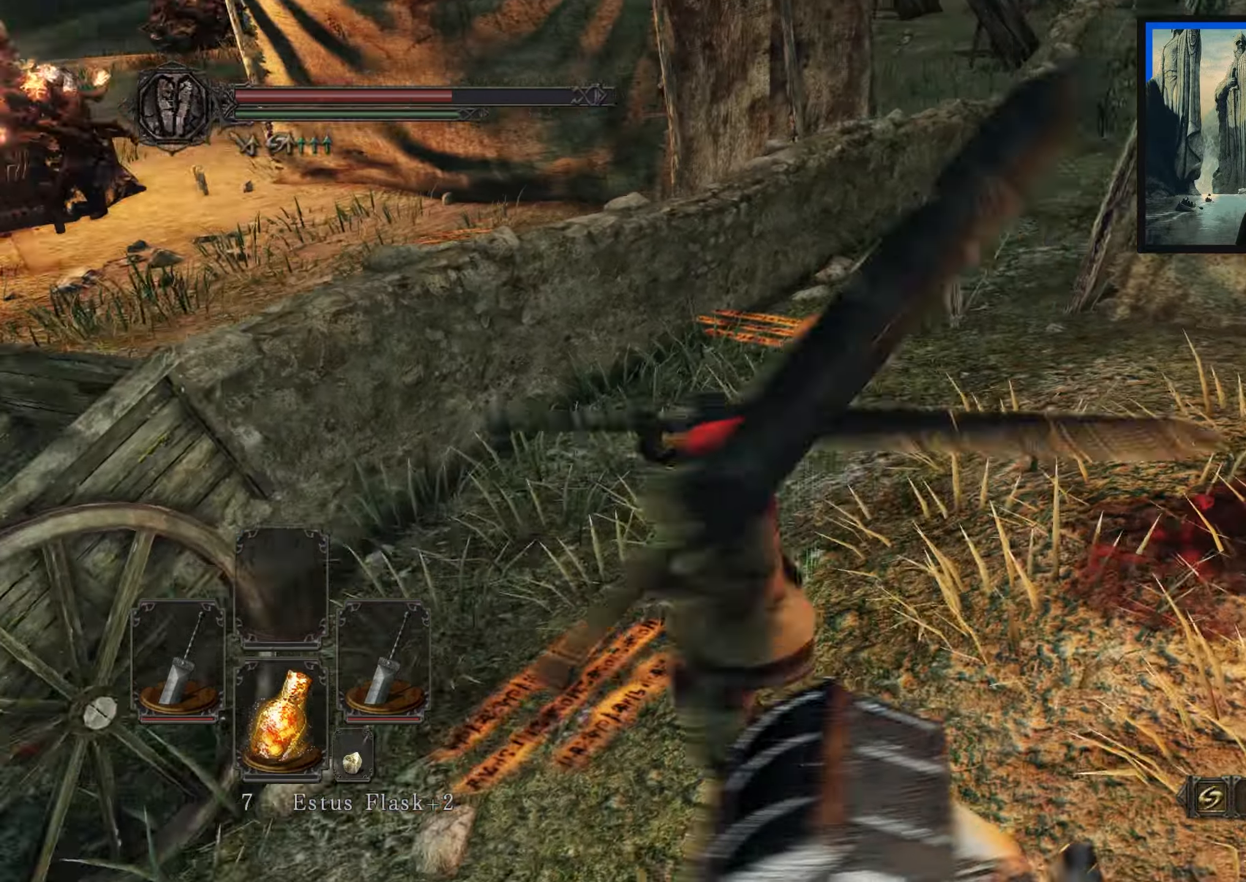
{"buttons": [], "left_stick": "left", "right_stick": "left", "events": [[67, "right_stick", "center"], [367, "right_stick", "left"], [500, "left_stick", "left"]]}